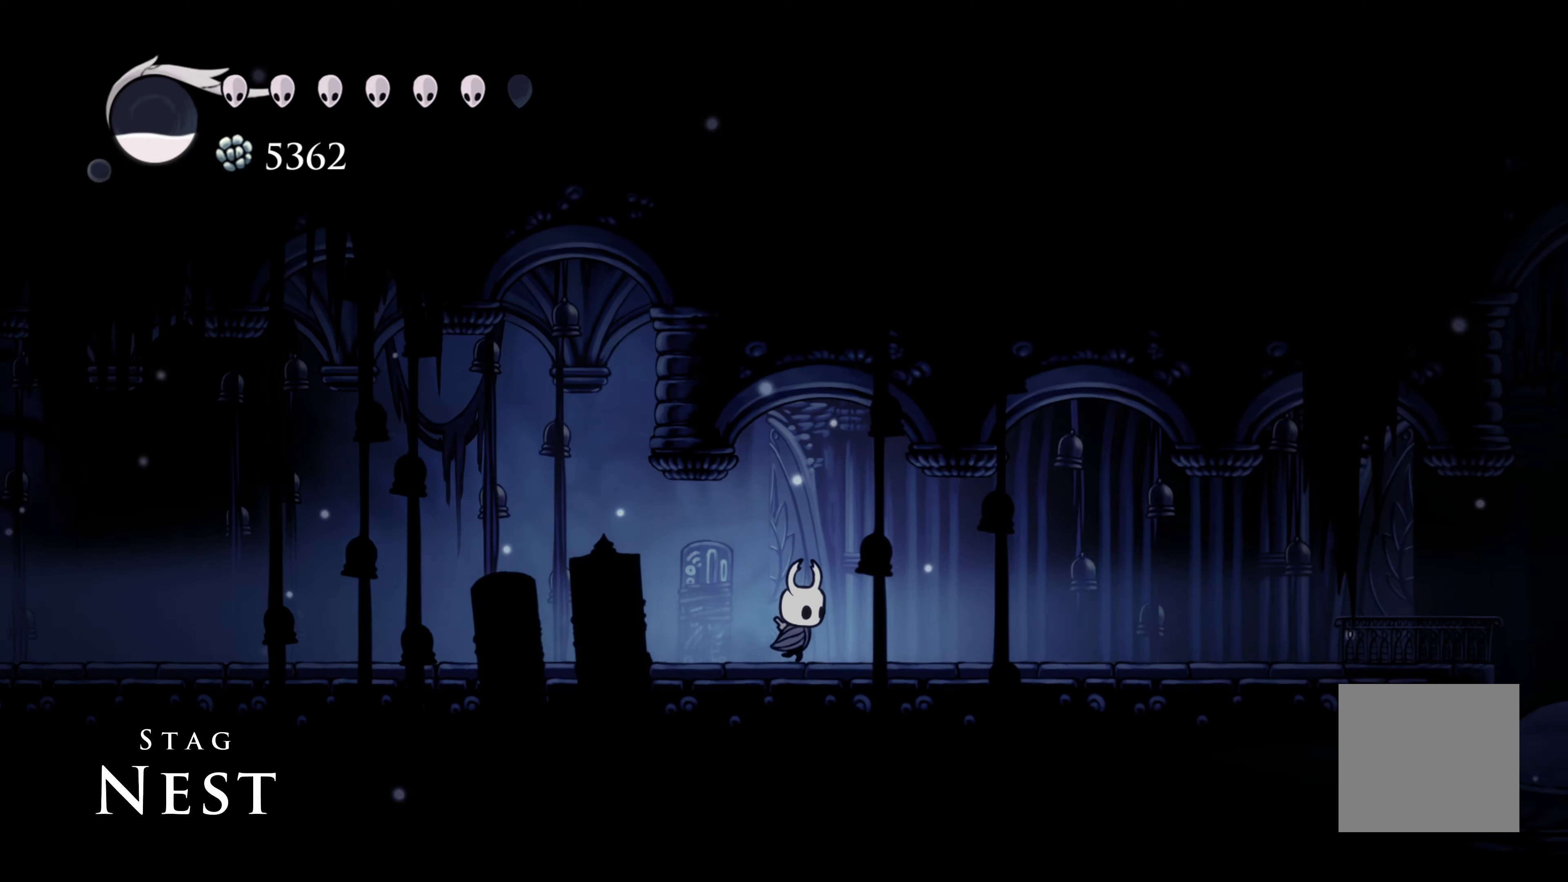
Gameplay with a controller (Xbox layout); each line is a JSON object with the inputs held at the frame after it. "events" lists button and stick changes between this image and that frame as [ms after this image, input, new state], when the widget could be followed in between. Not read: L2 R3.
{"buttons": [], "left_stick": "right", "right_stick": "center", "events": []}
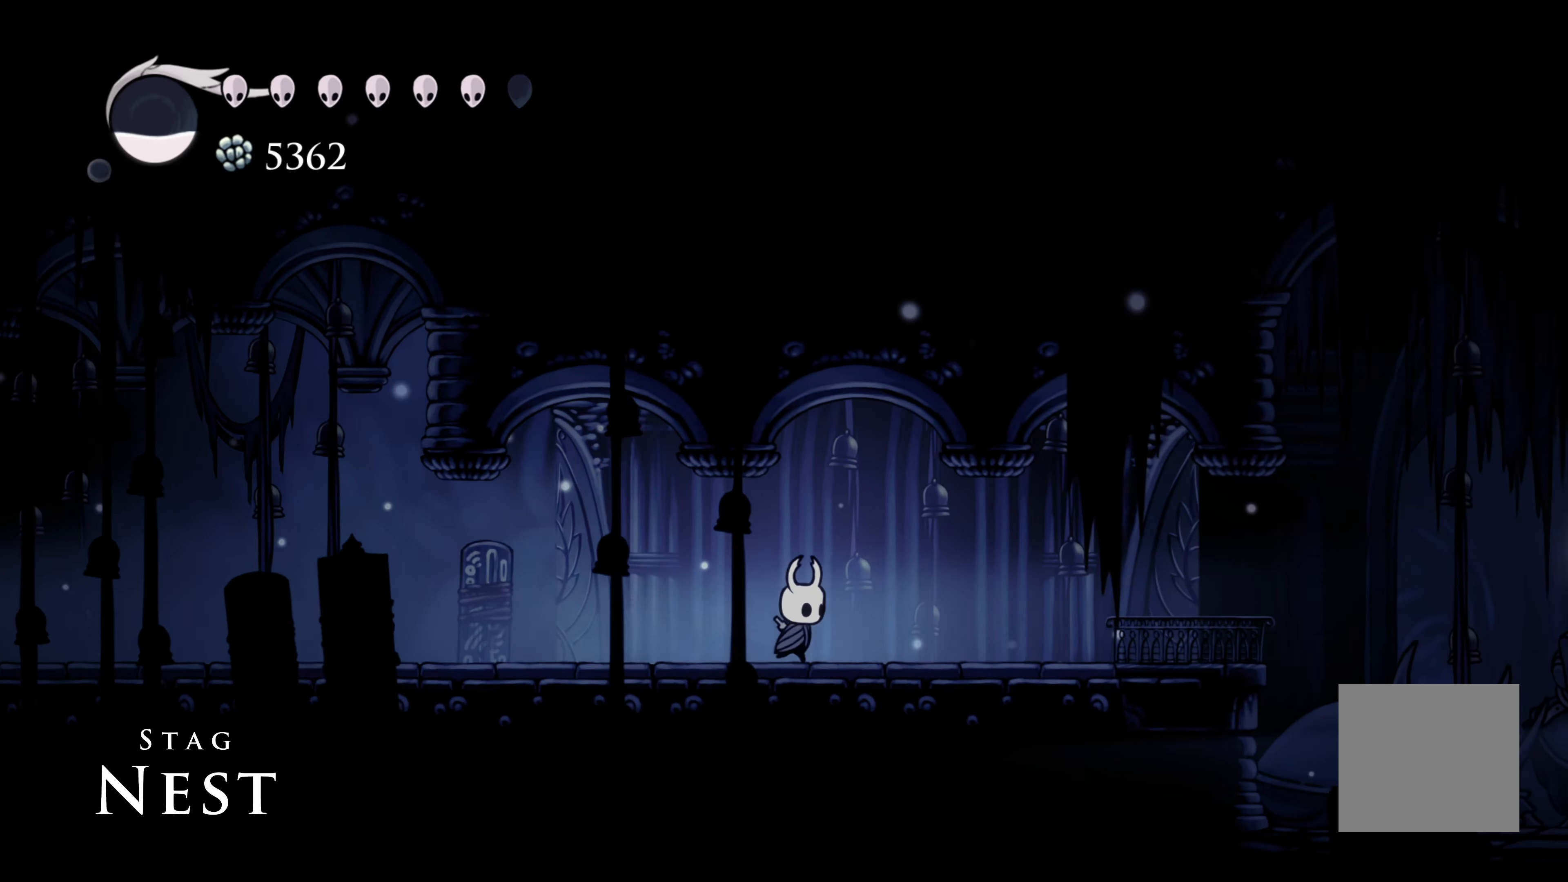
{"buttons": [], "left_stick": "right", "right_stick": "center", "events": []}
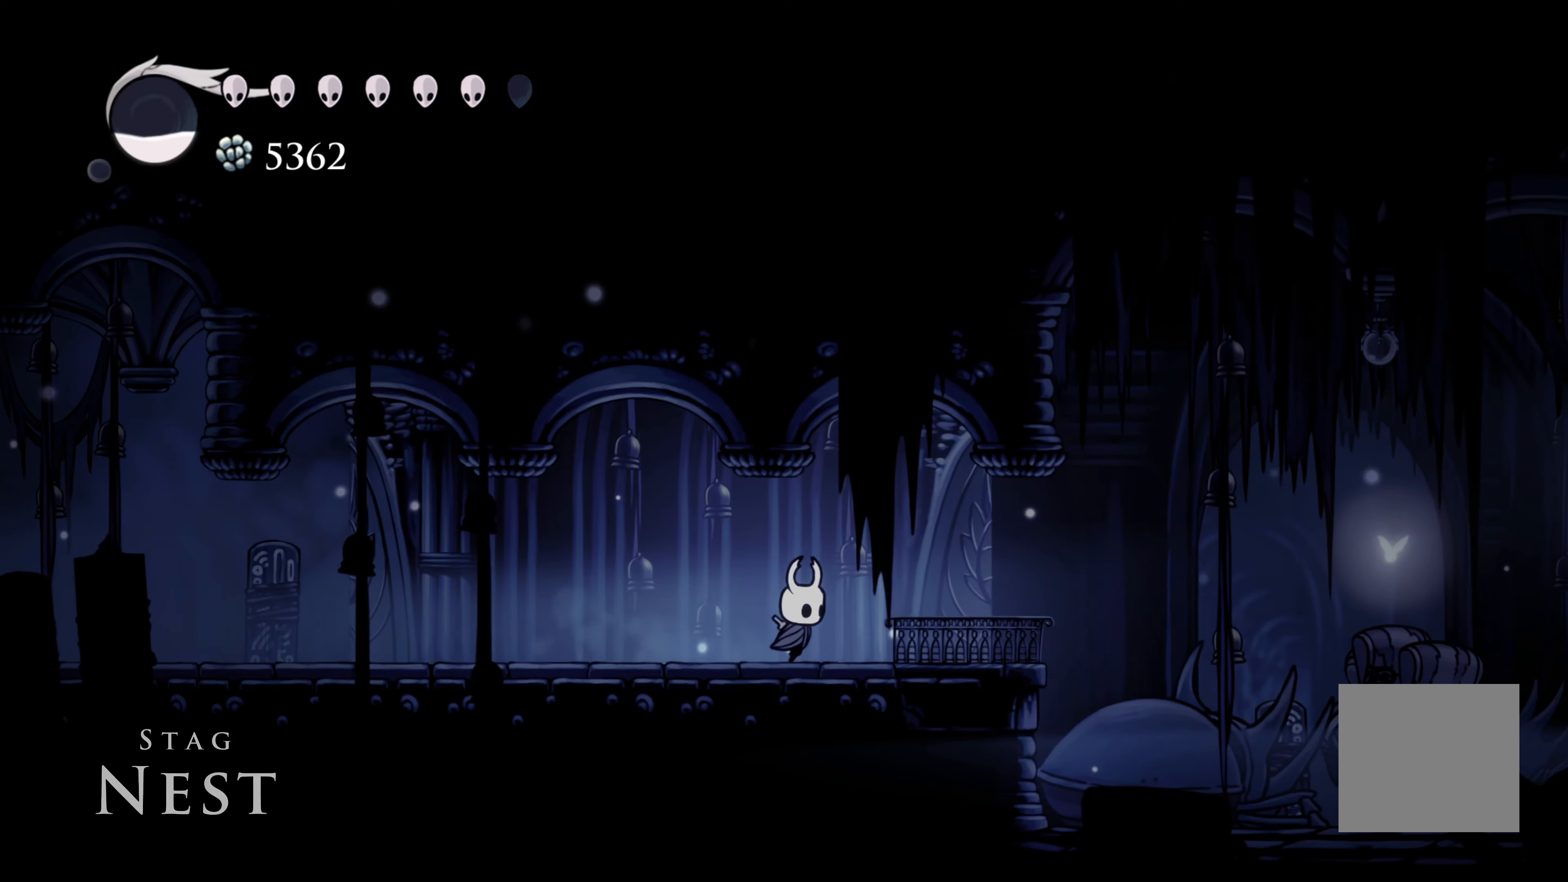
{"buttons": [], "left_stick": "right", "right_stick": "center", "events": []}
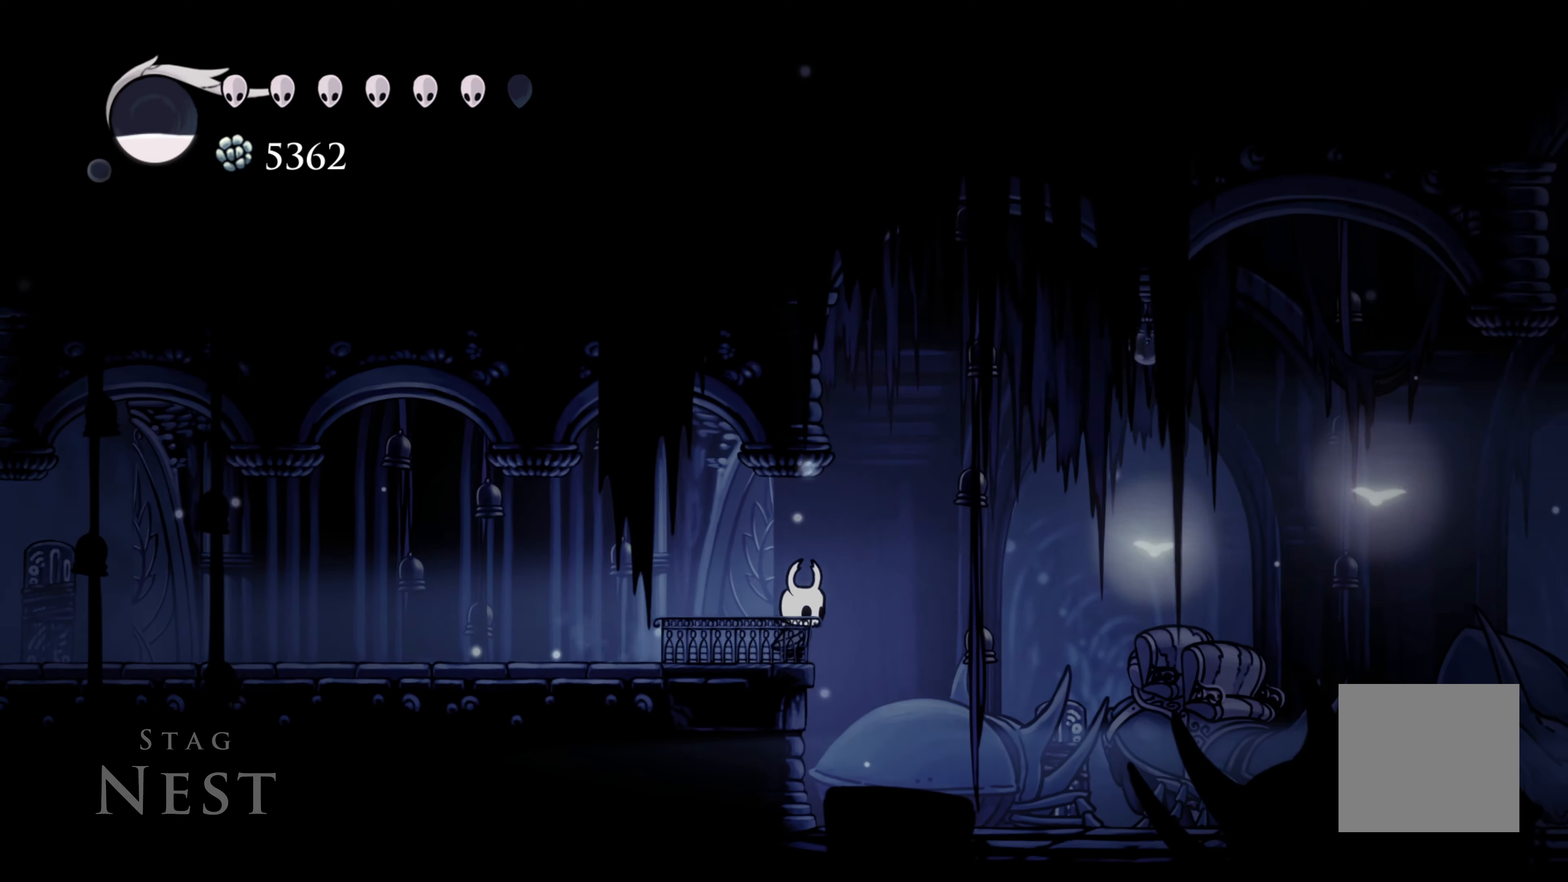
{"buttons": [], "left_stick": "right", "right_stick": "center", "events": []}
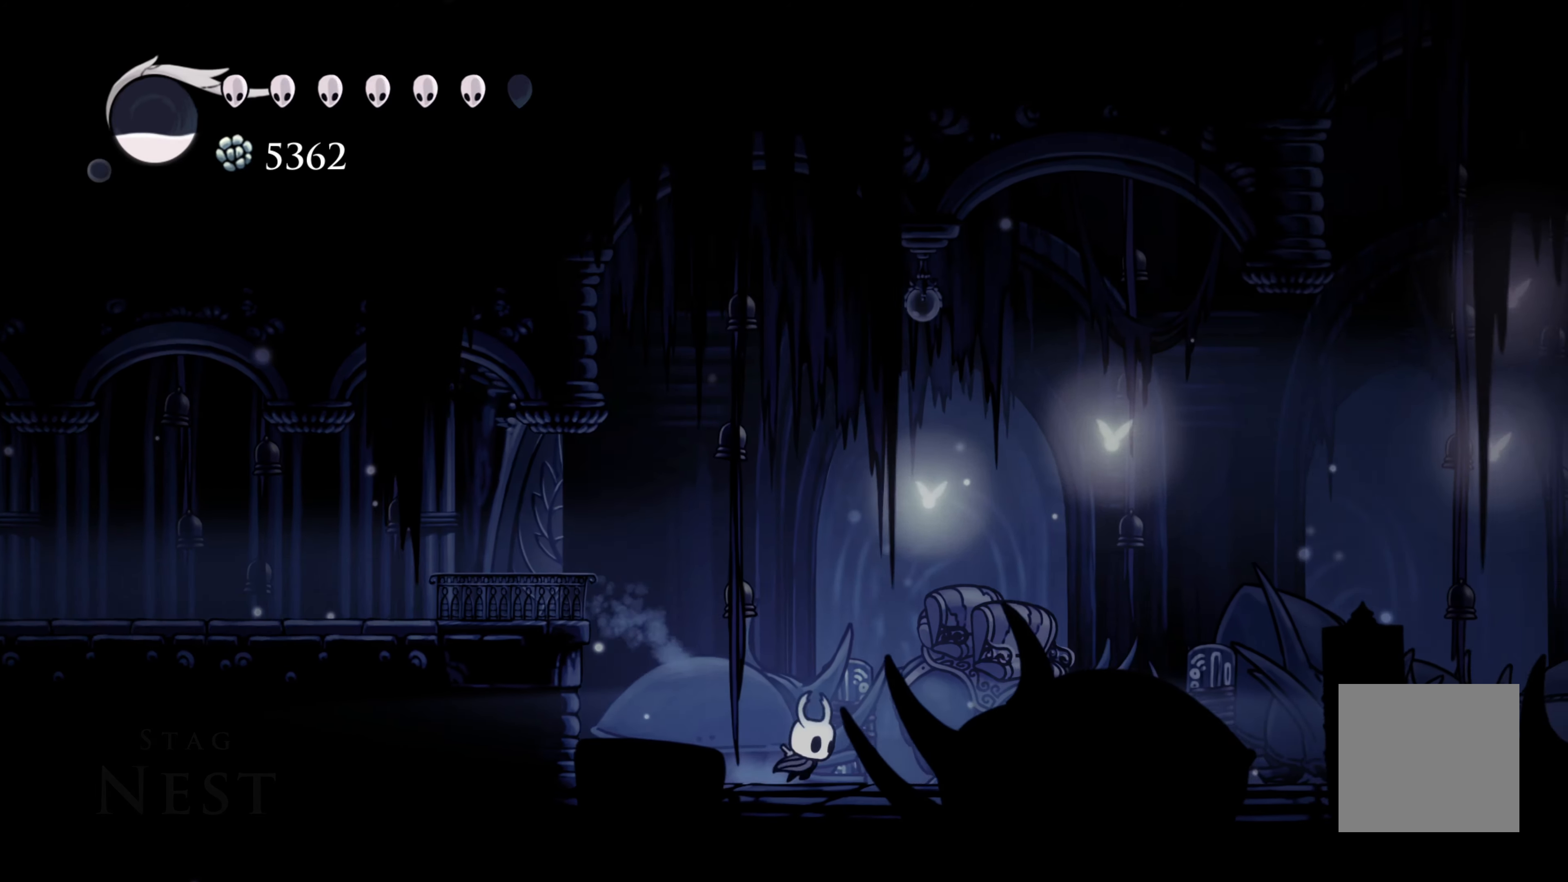
{"buttons": [], "left_stick": "right", "right_stick": "center", "events": []}
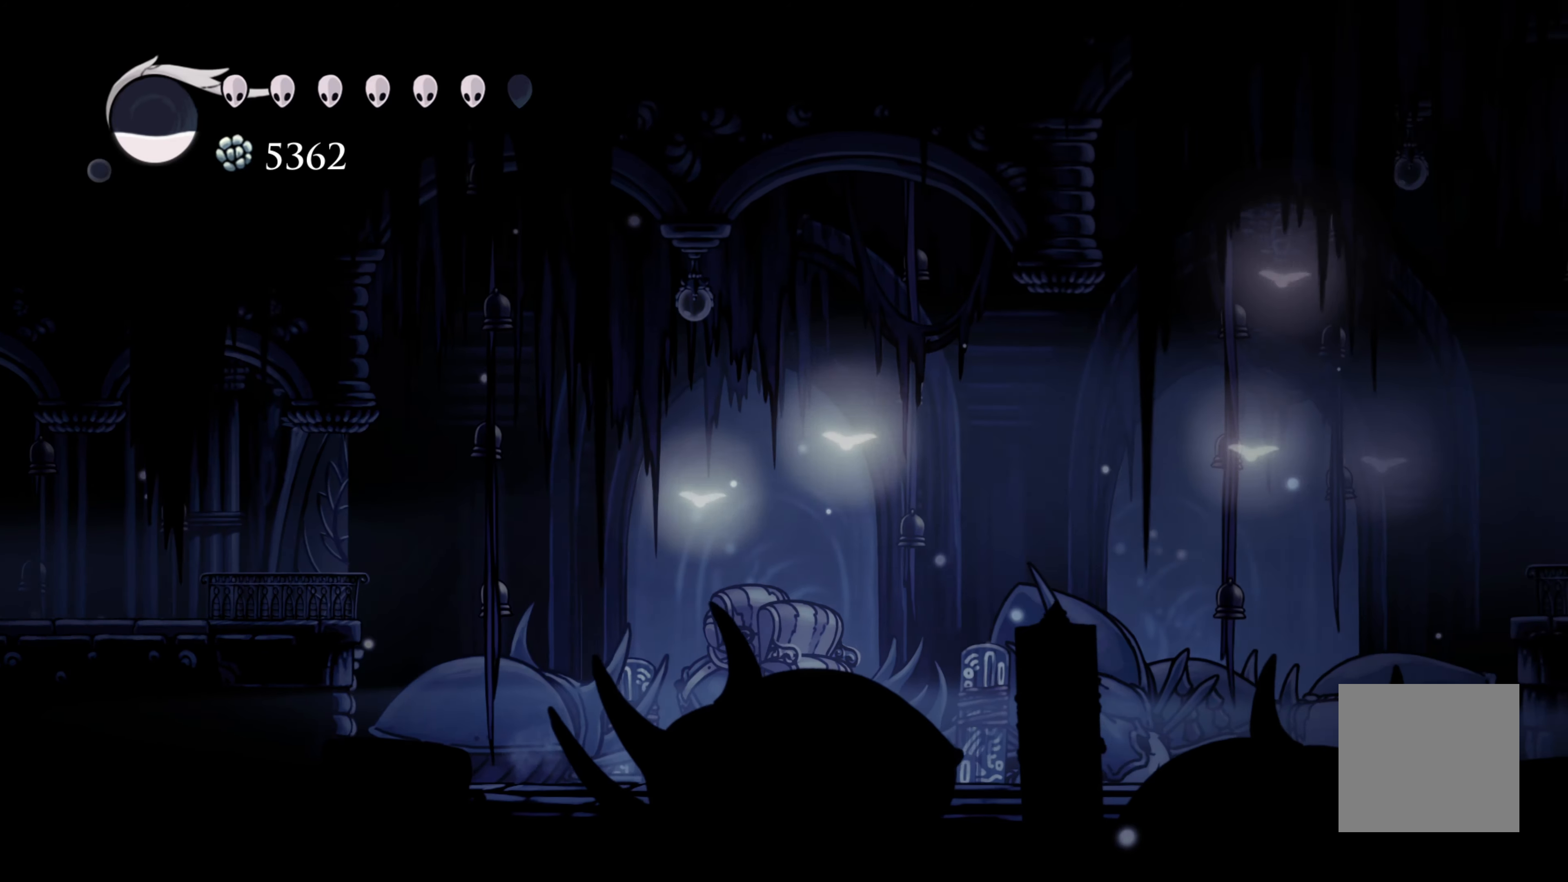
{"buttons": [], "left_stick": "right", "right_stick": "center", "events": []}
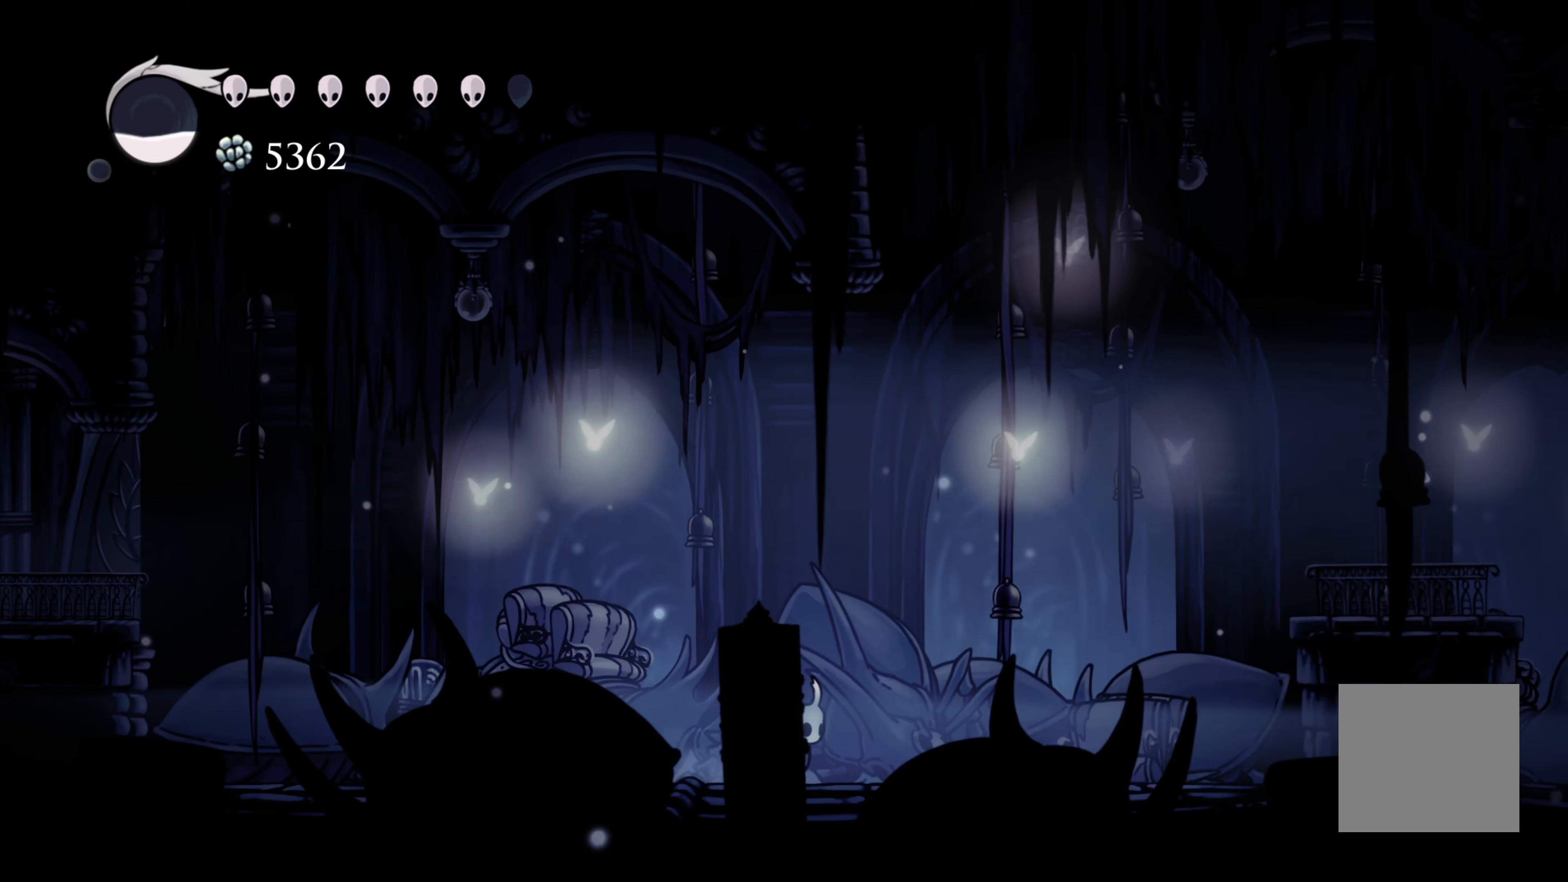
{"buttons": [], "left_stick": "right", "right_stick": "center", "events": []}
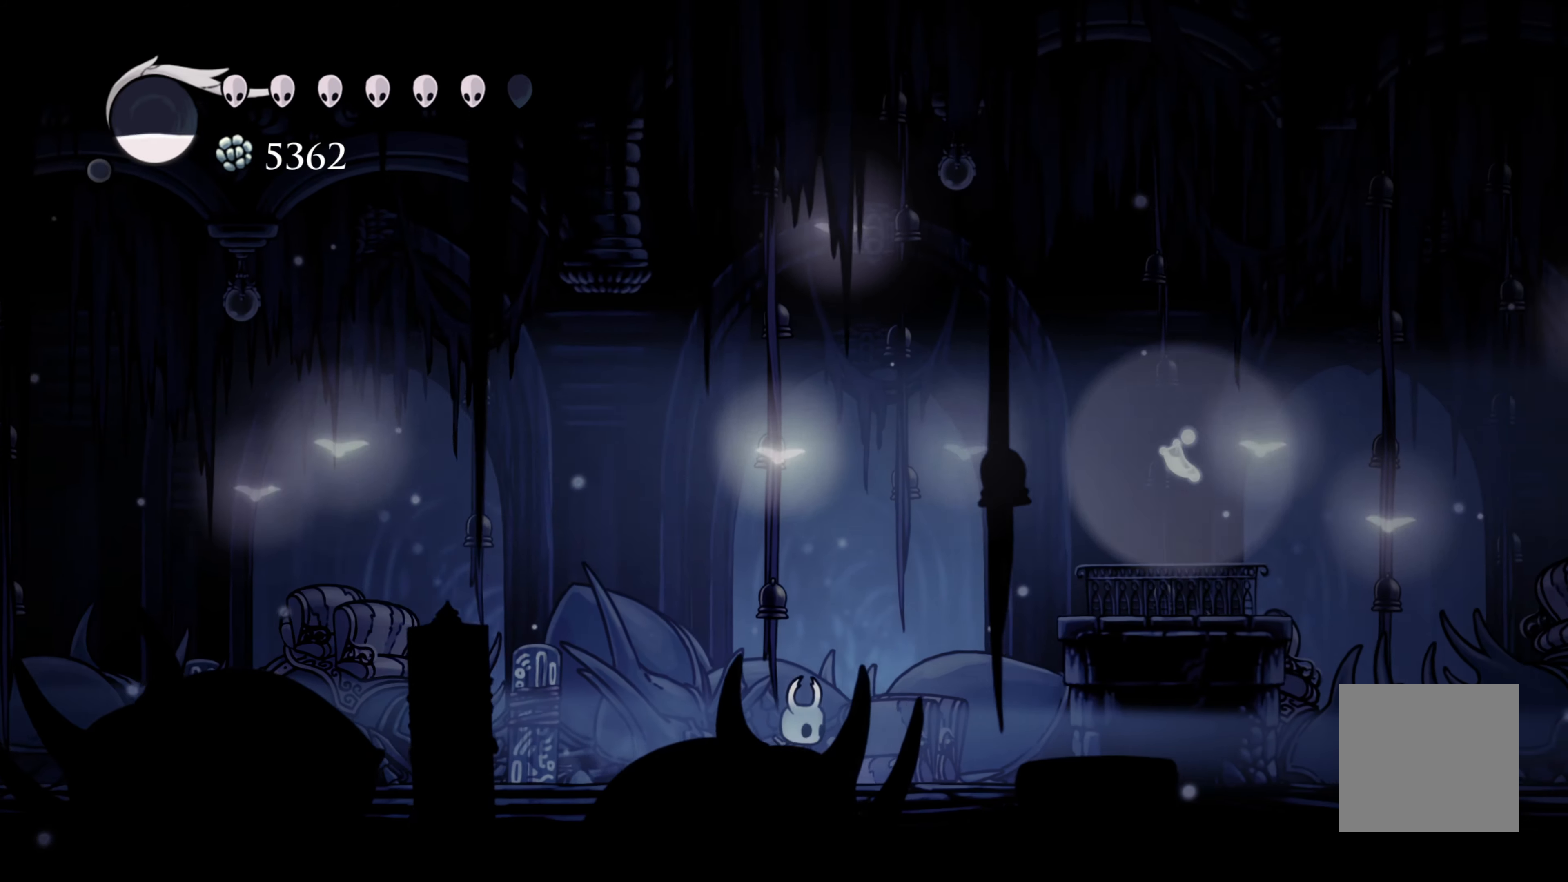
{"buttons": ["A"], "left_stick": "right", "right_stick": "center", "events": [[133, "A", "down"]]}
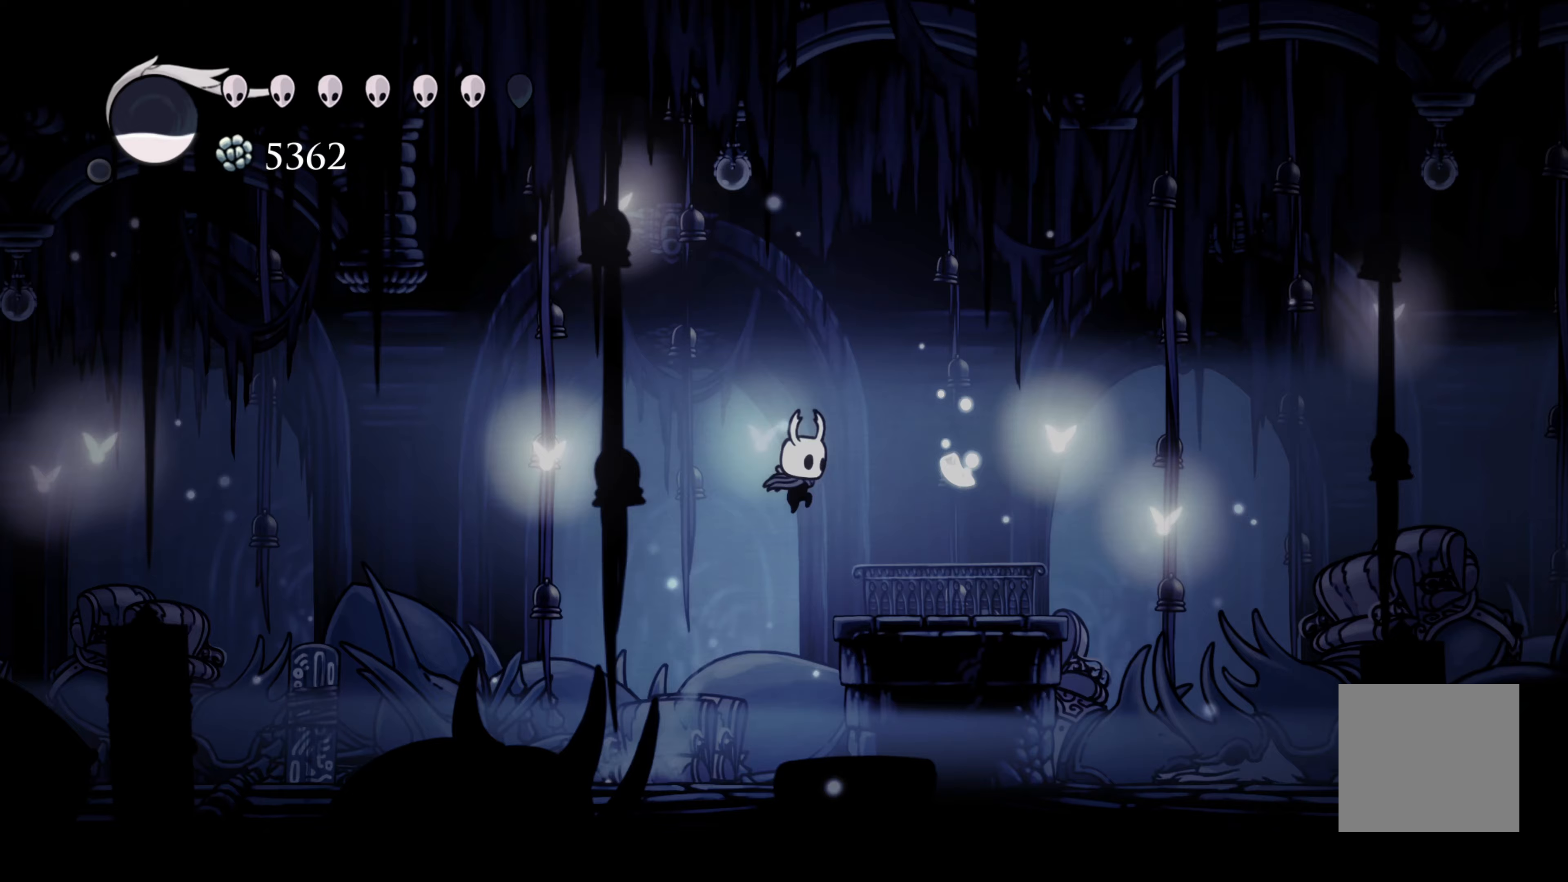
{"buttons": [], "left_stick": "center", "right_stick": "center", "events": [[83, "A", "up"], [400, "left_stick", "center"]]}
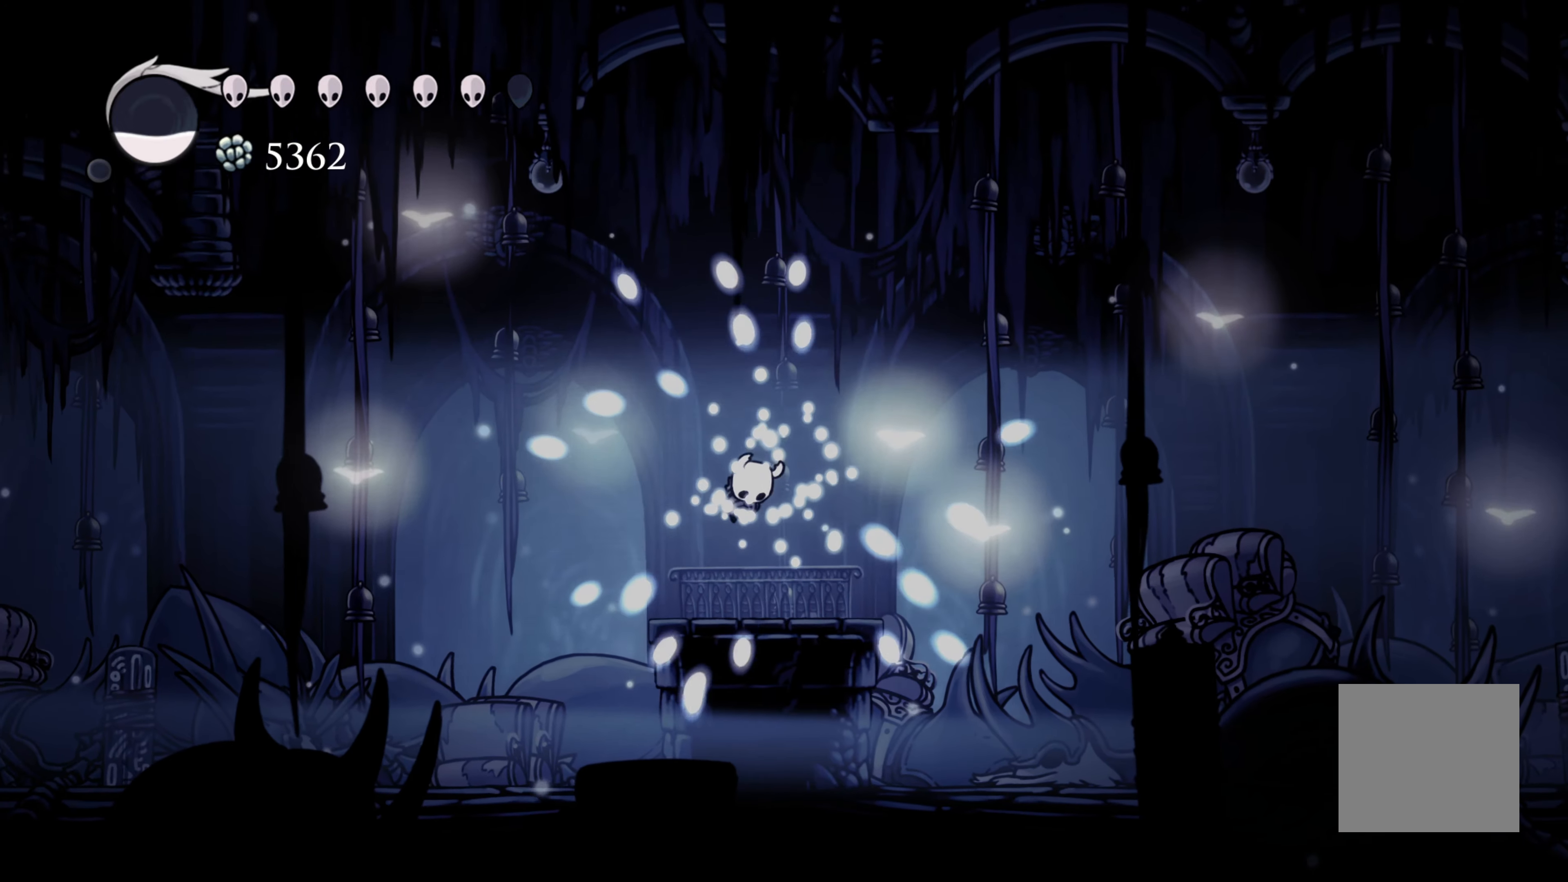
{"buttons": [], "left_stick": "center", "right_stick": "center", "events": []}
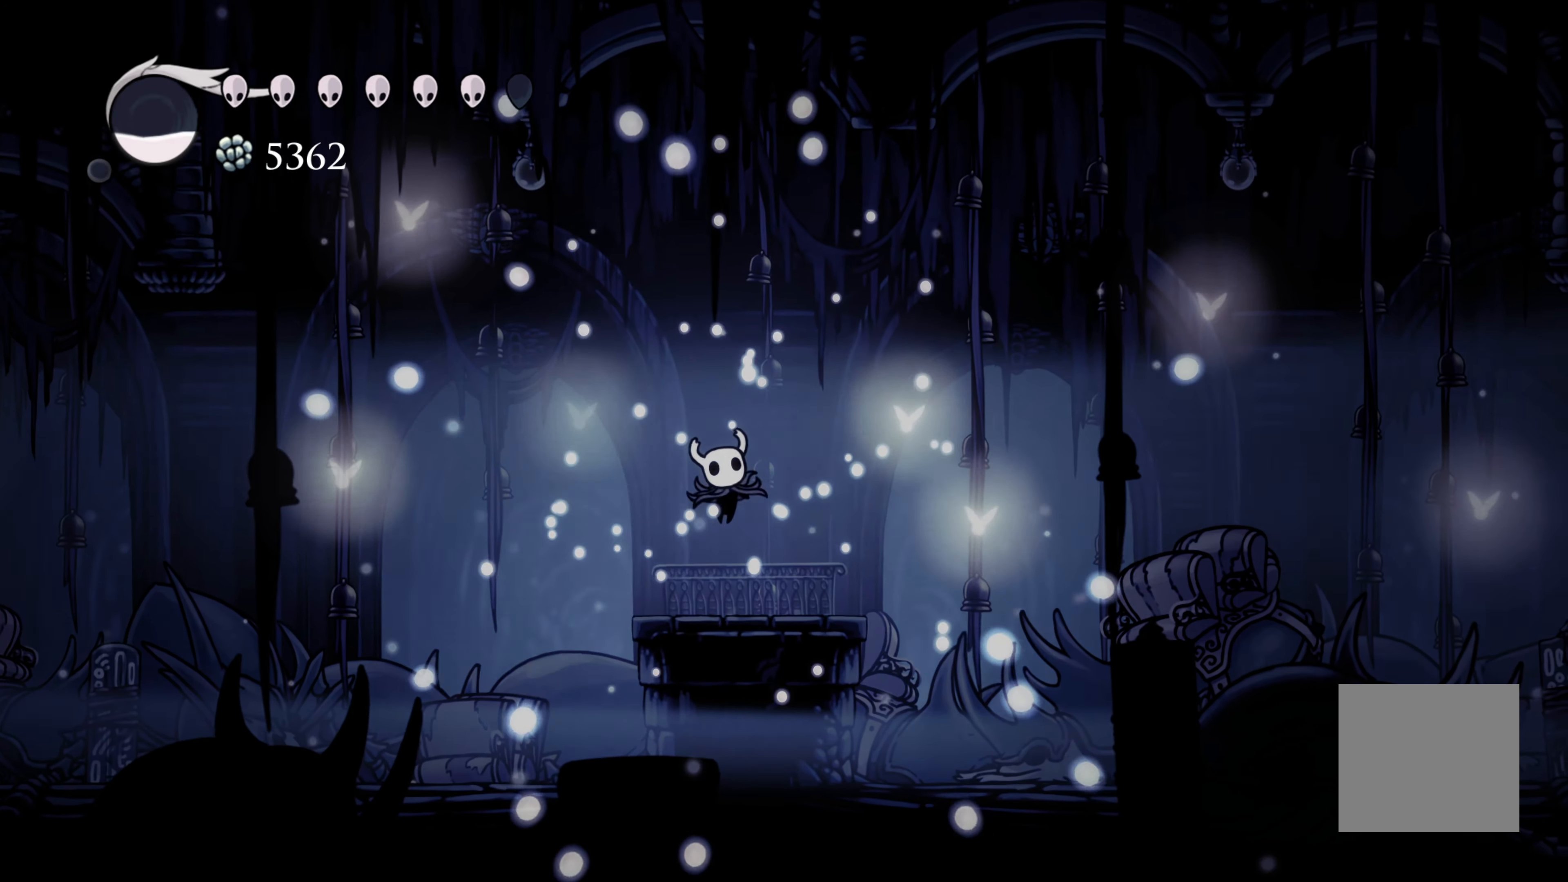
{"buttons": [], "left_stick": "center", "right_stick": "center", "events": []}
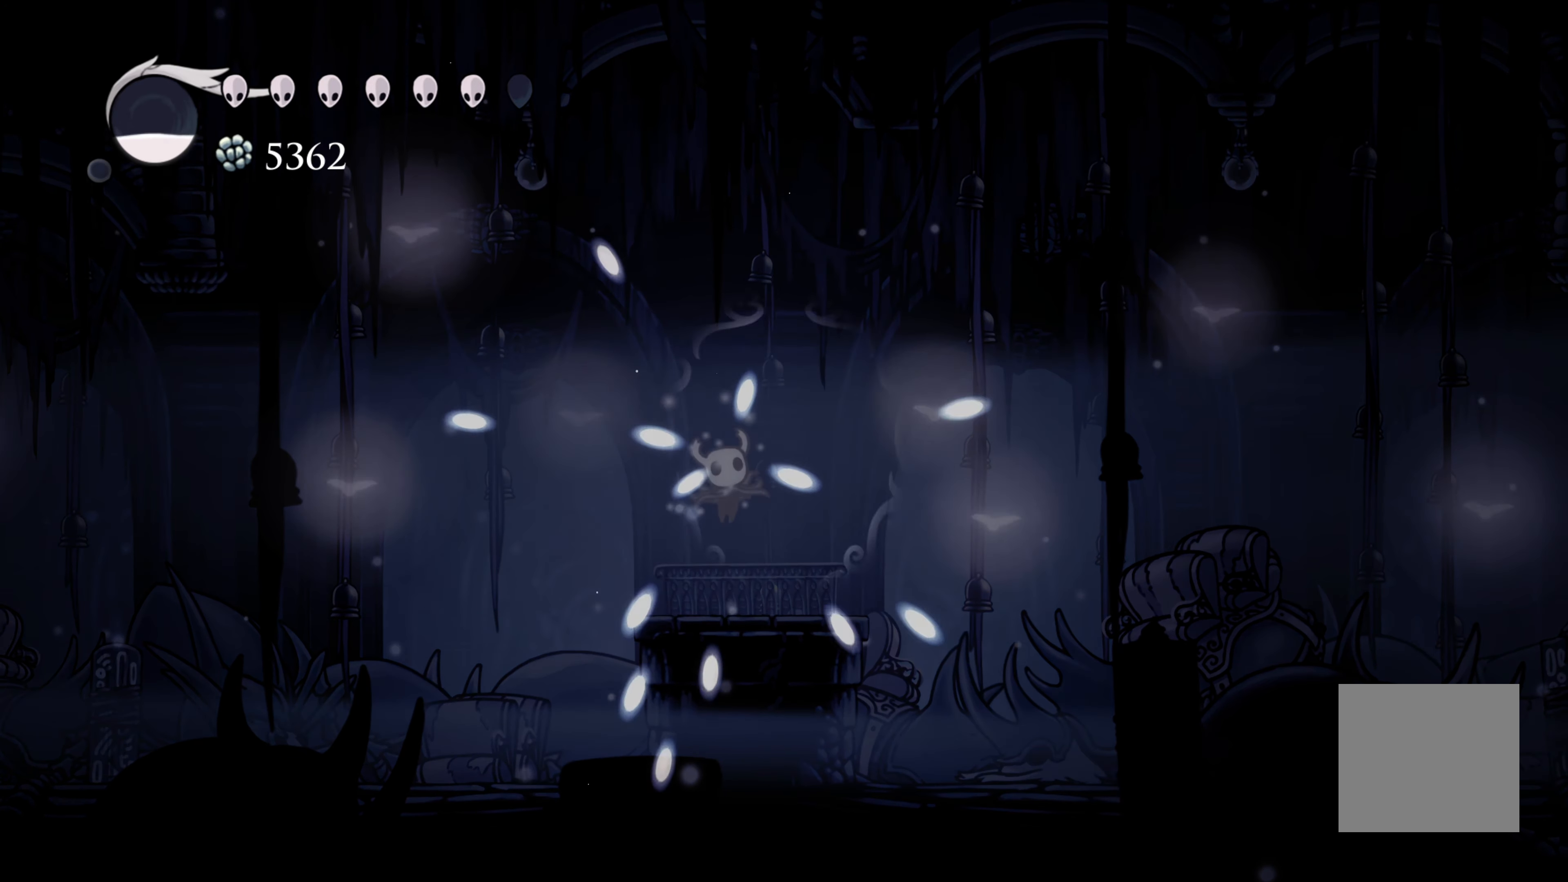
{"buttons": [], "left_stick": "center", "right_stick": "center", "events": []}
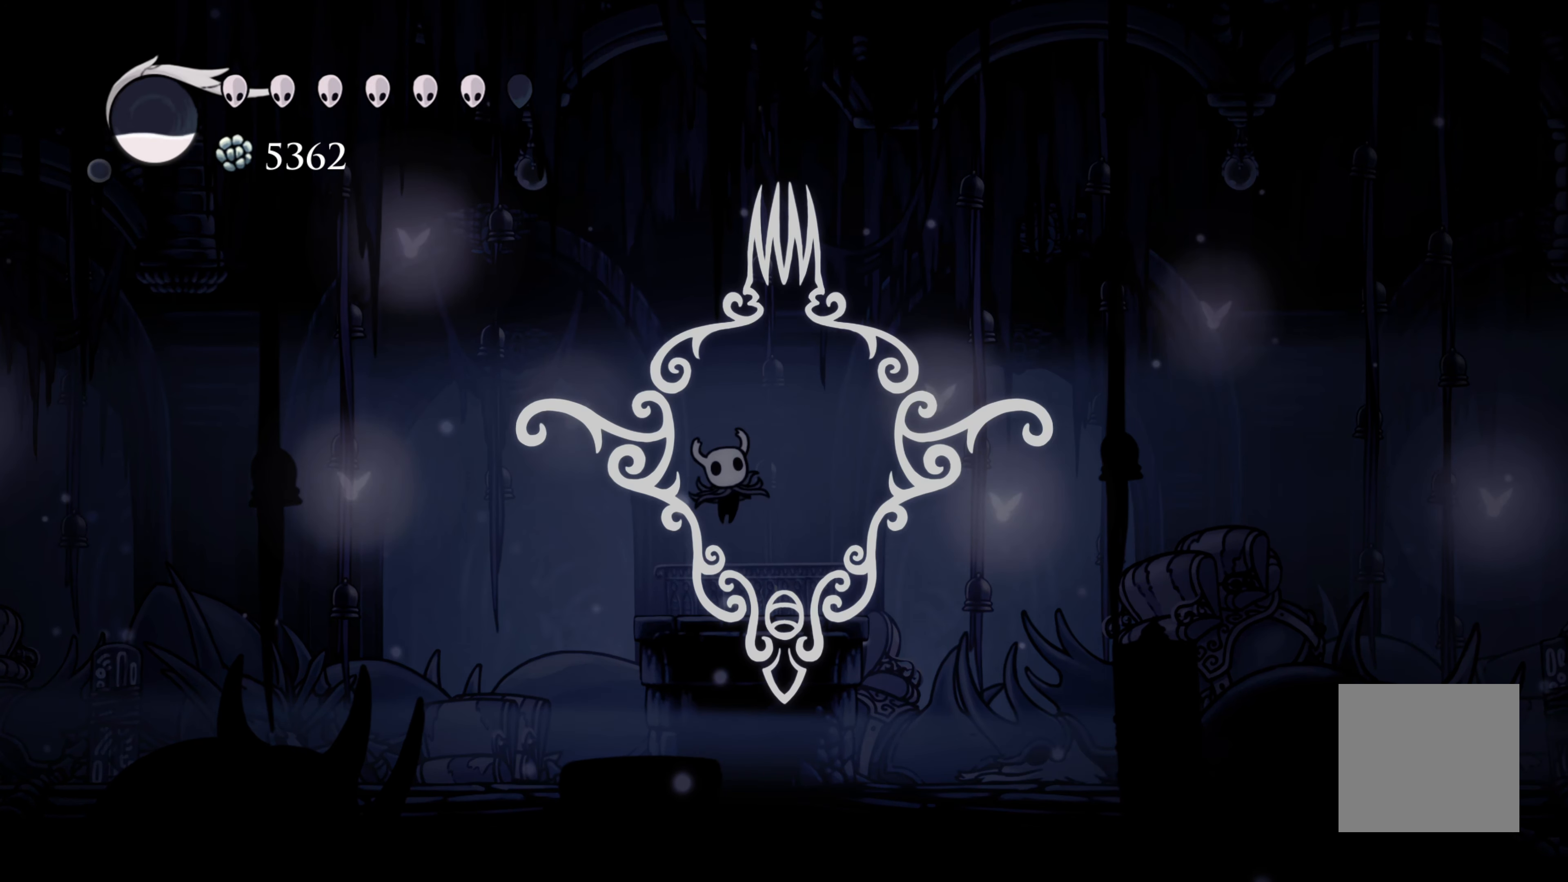
{"buttons": [], "left_stick": "center", "right_stick": "center", "events": []}
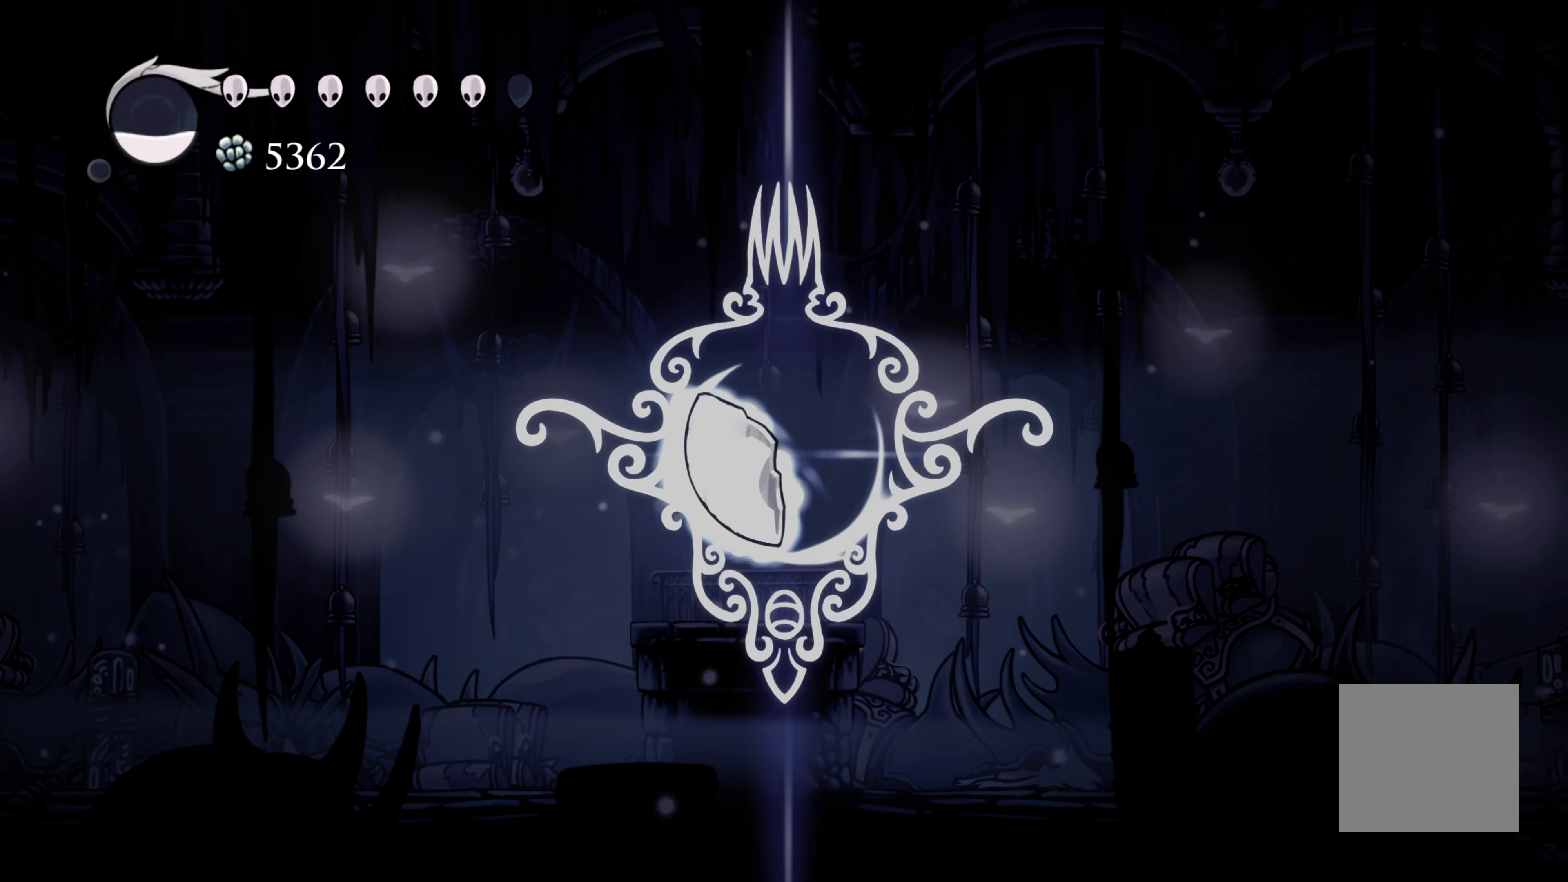
{"buttons": [], "left_stick": "center", "right_stick": "center", "events": []}
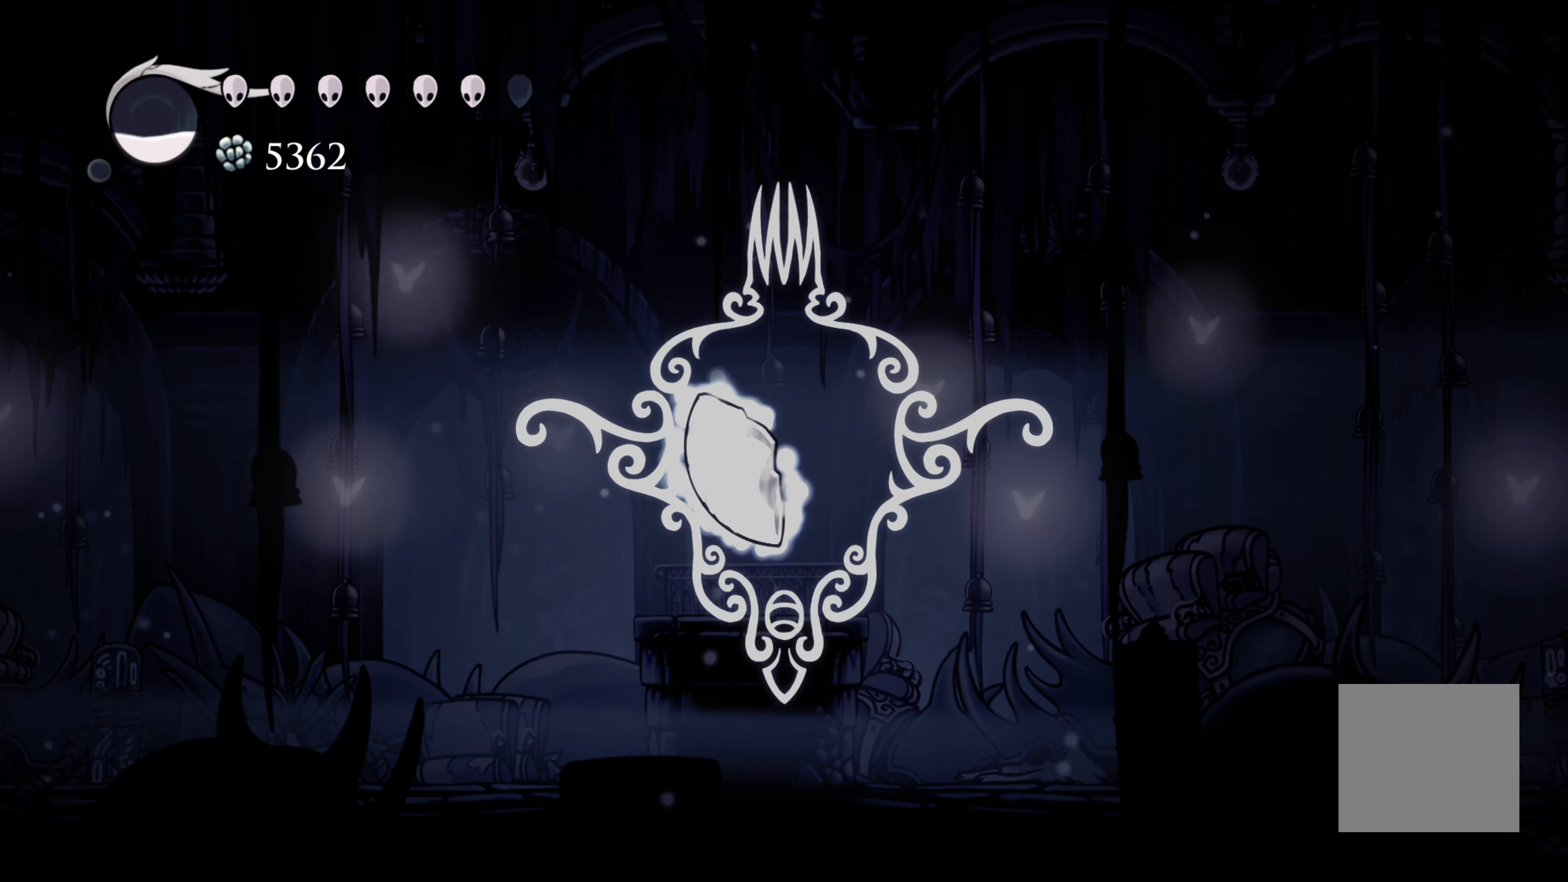
{"buttons": [], "left_stick": "center", "right_stick": "center", "events": []}
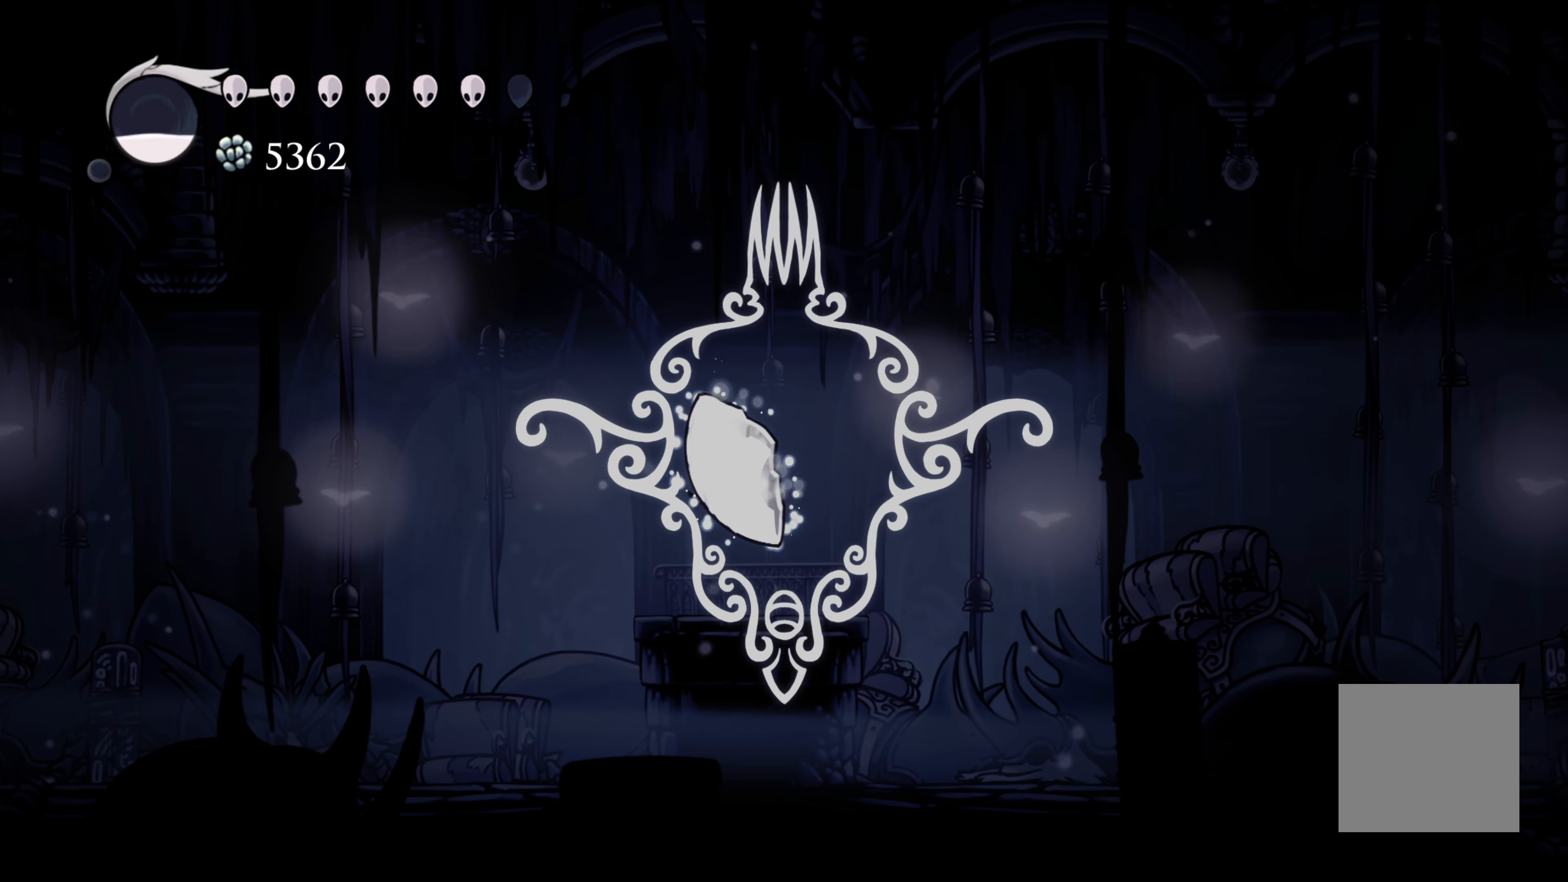
{"buttons": [], "left_stick": "center", "right_stick": "center", "events": []}
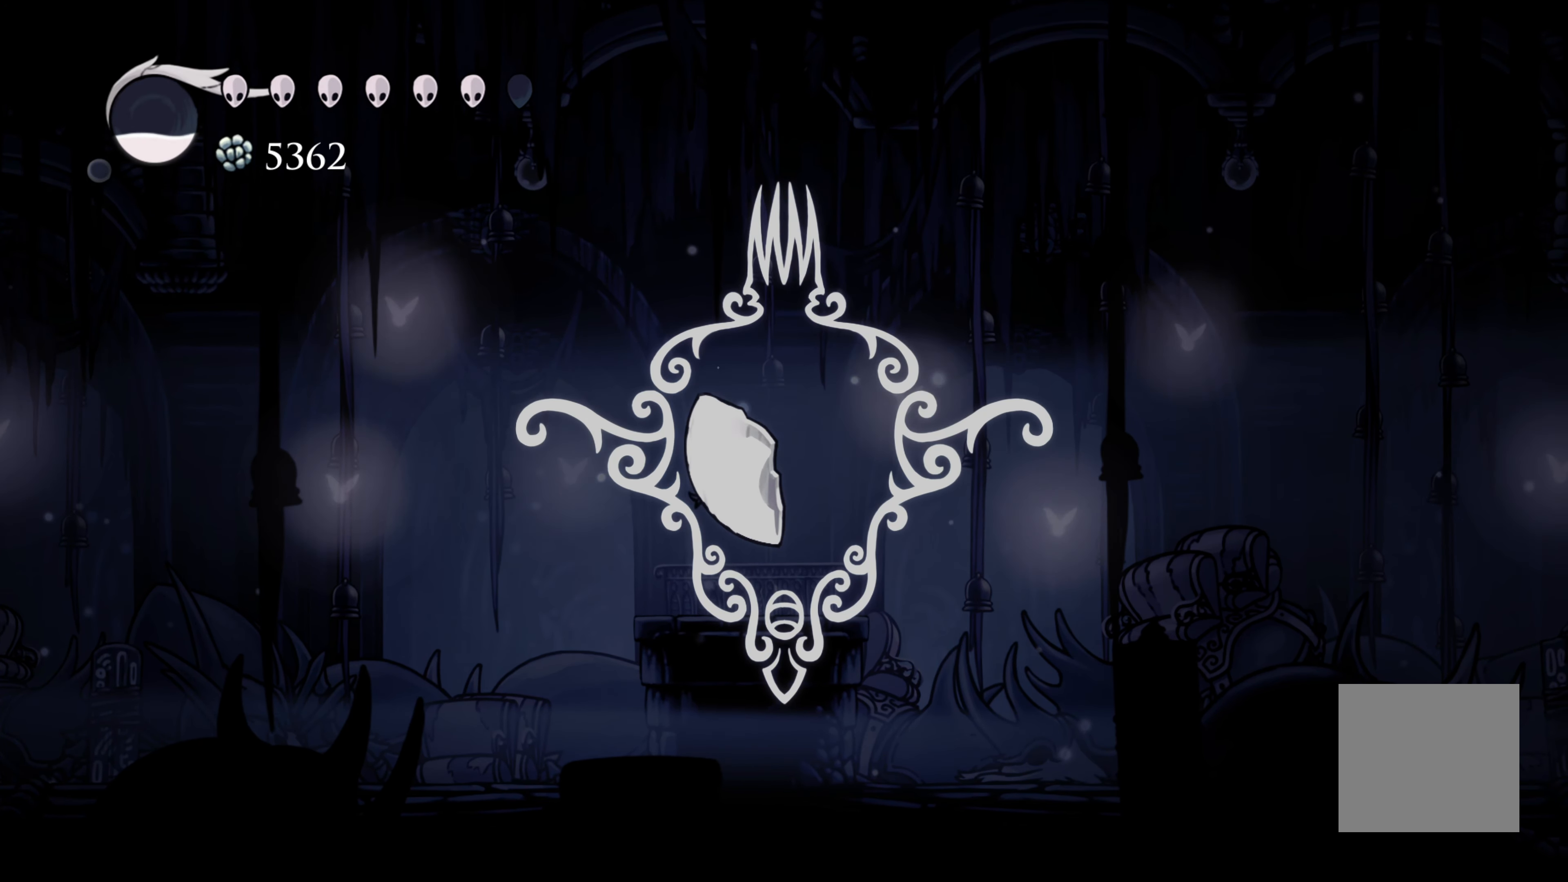
{"buttons": [], "left_stick": "center", "right_stick": "center", "events": []}
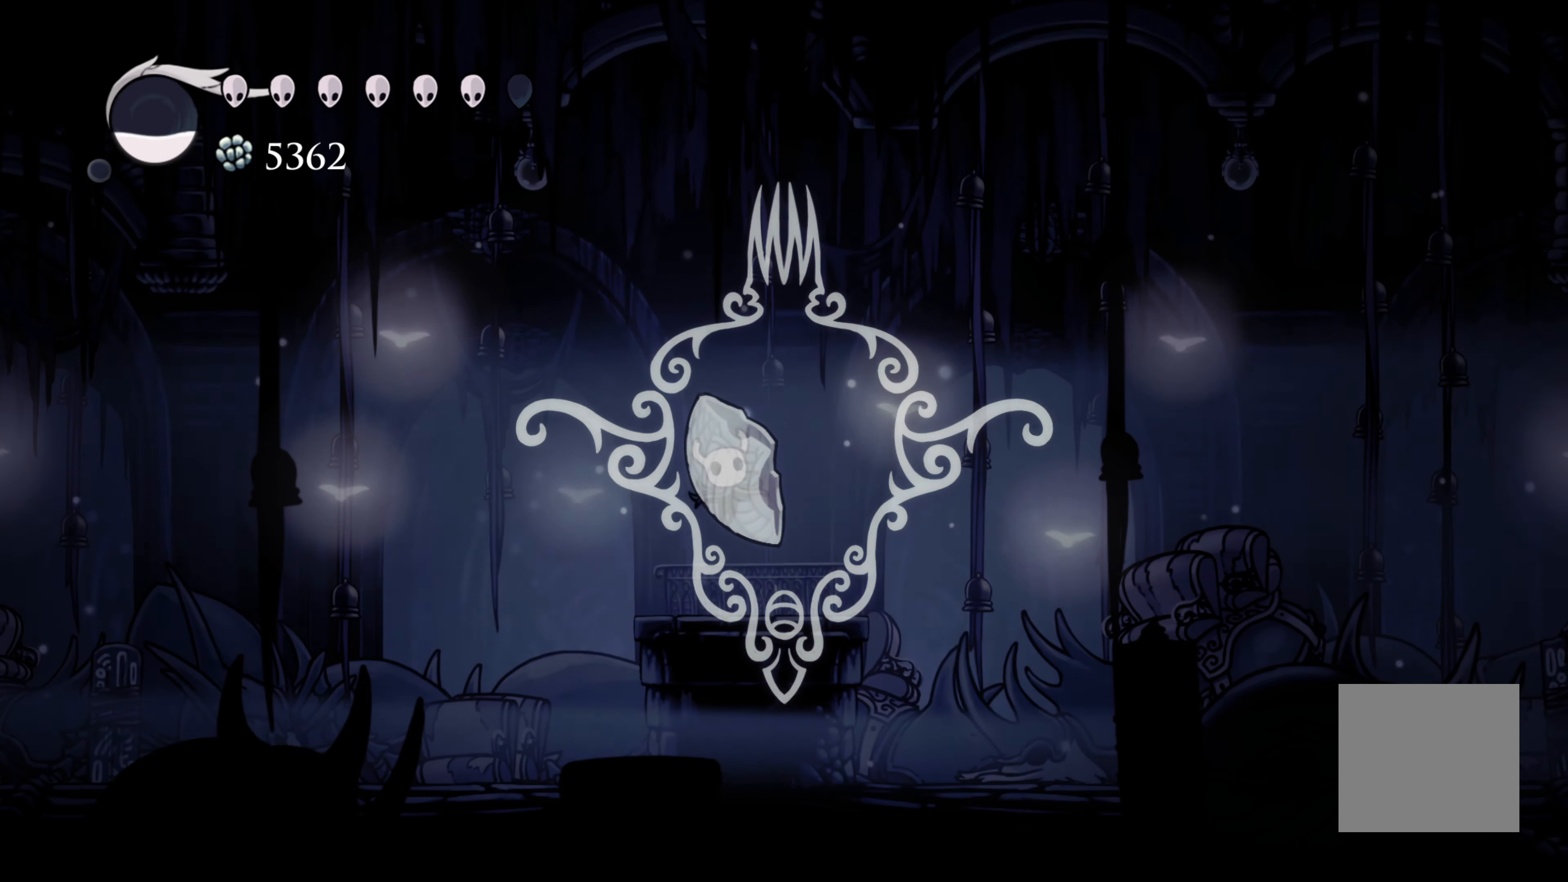
{"buttons": [], "left_stick": "center", "right_stick": "center", "events": []}
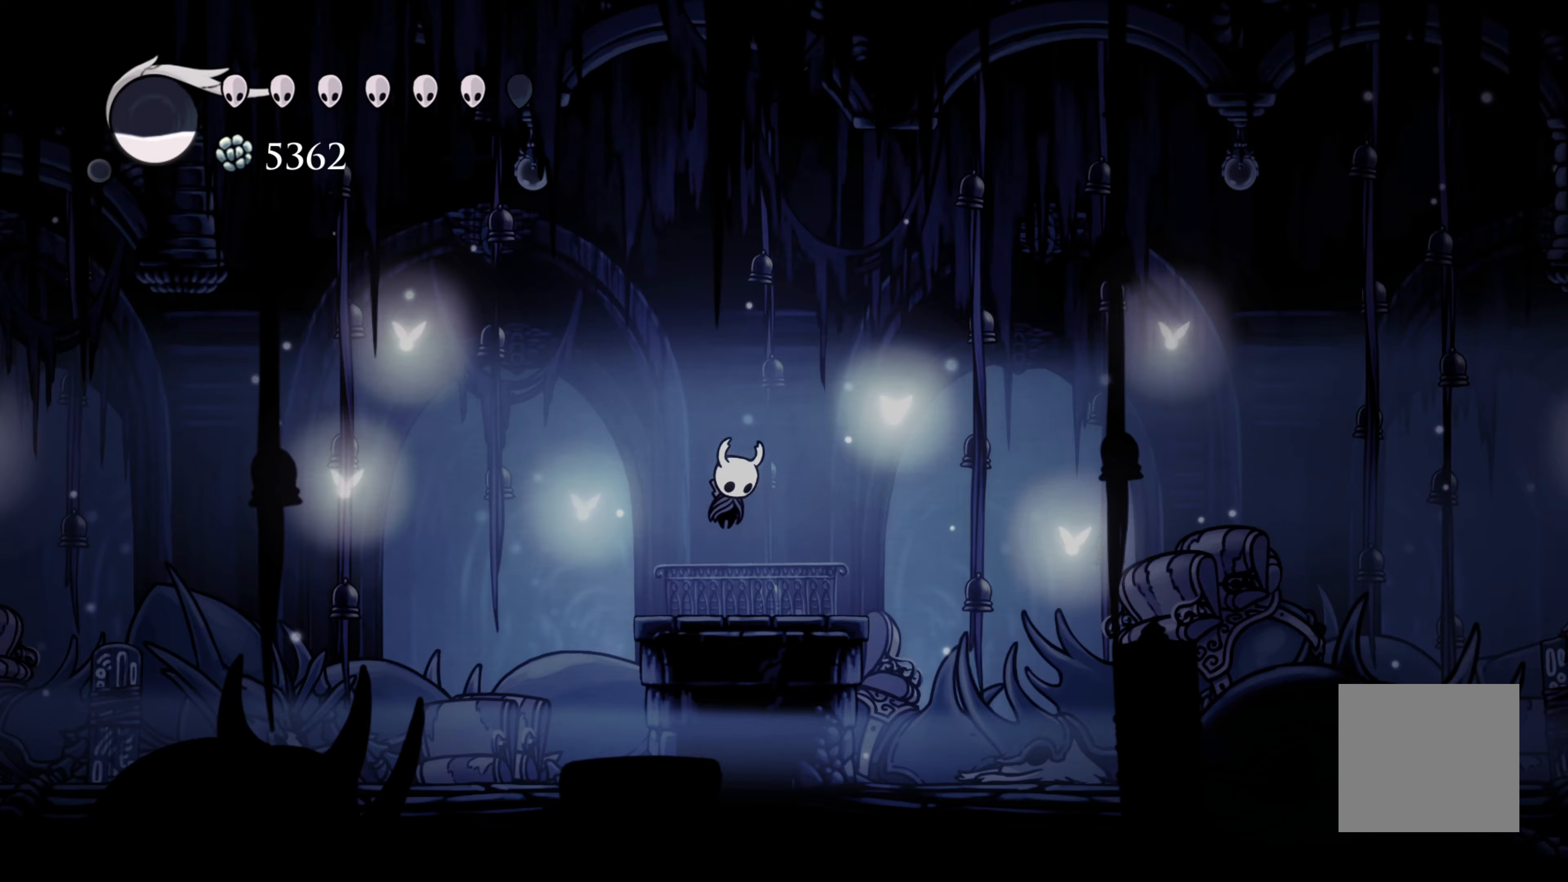
{"buttons": [], "left_stick": "right", "right_stick": "center", "events": [[500, "left_stick", "right"]]}
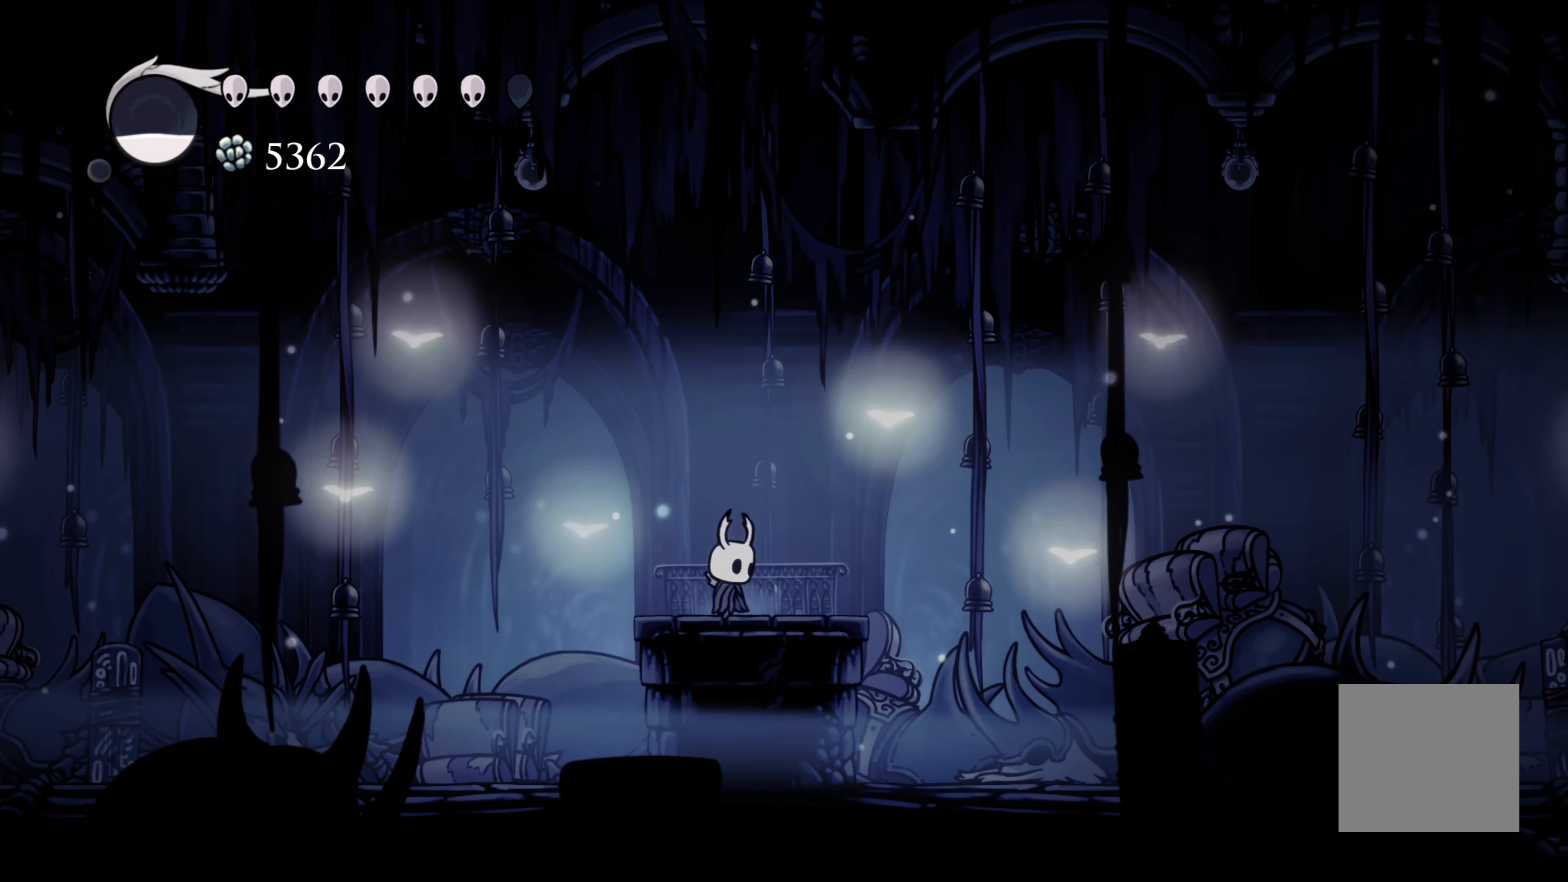
{"buttons": ["A"], "left_stick": "right", "right_stick": "center", "events": [[267, "A", "down"]]}
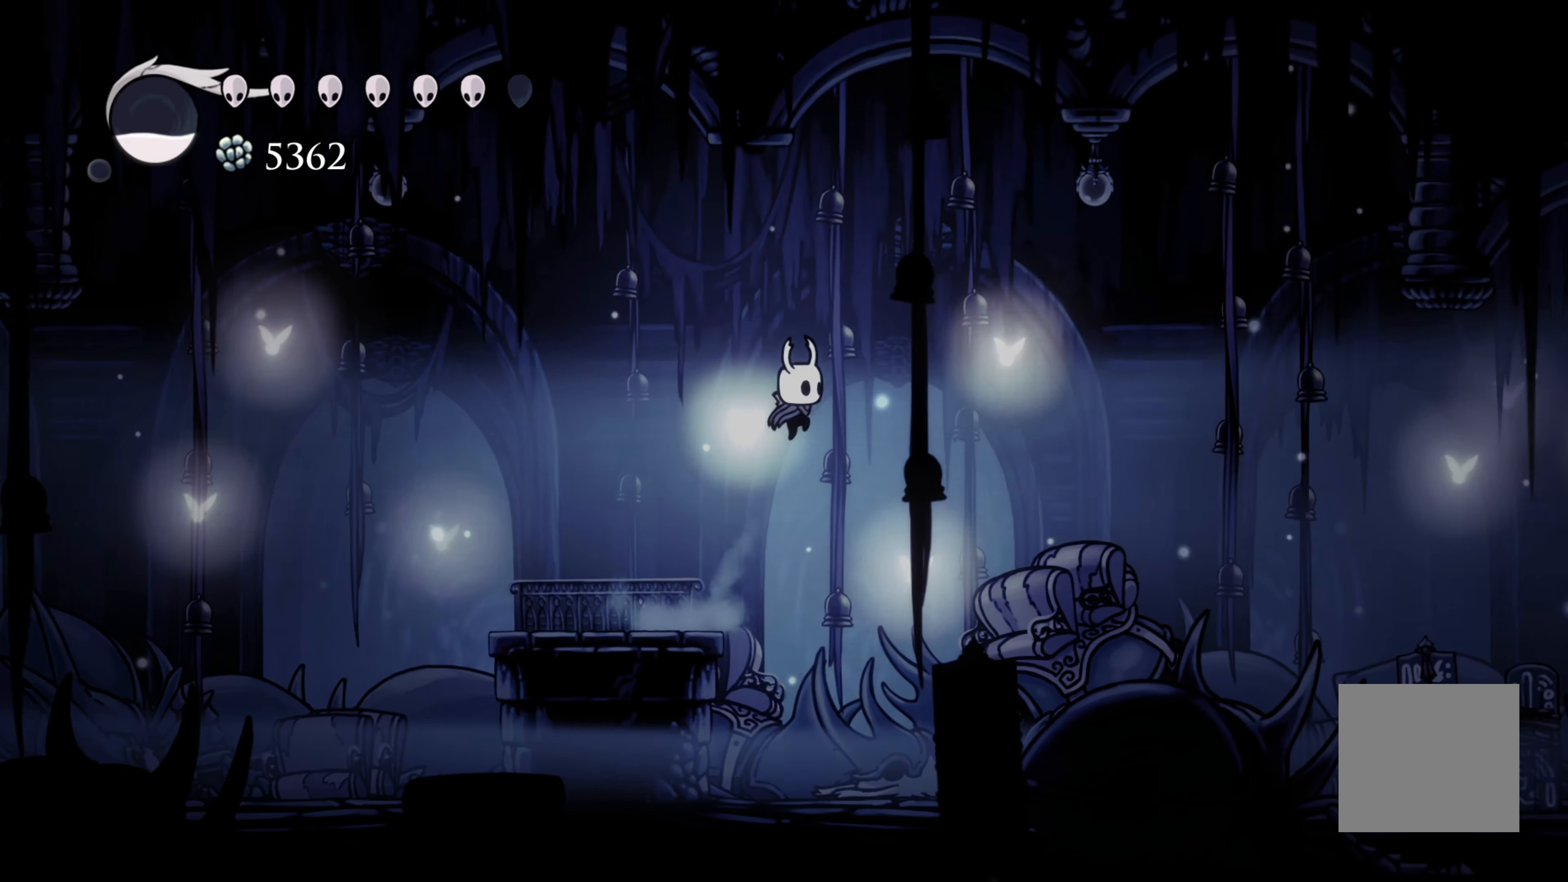
{"buttons": ["A"], "left_stick": "right", "right_stick": "center", "events": []}
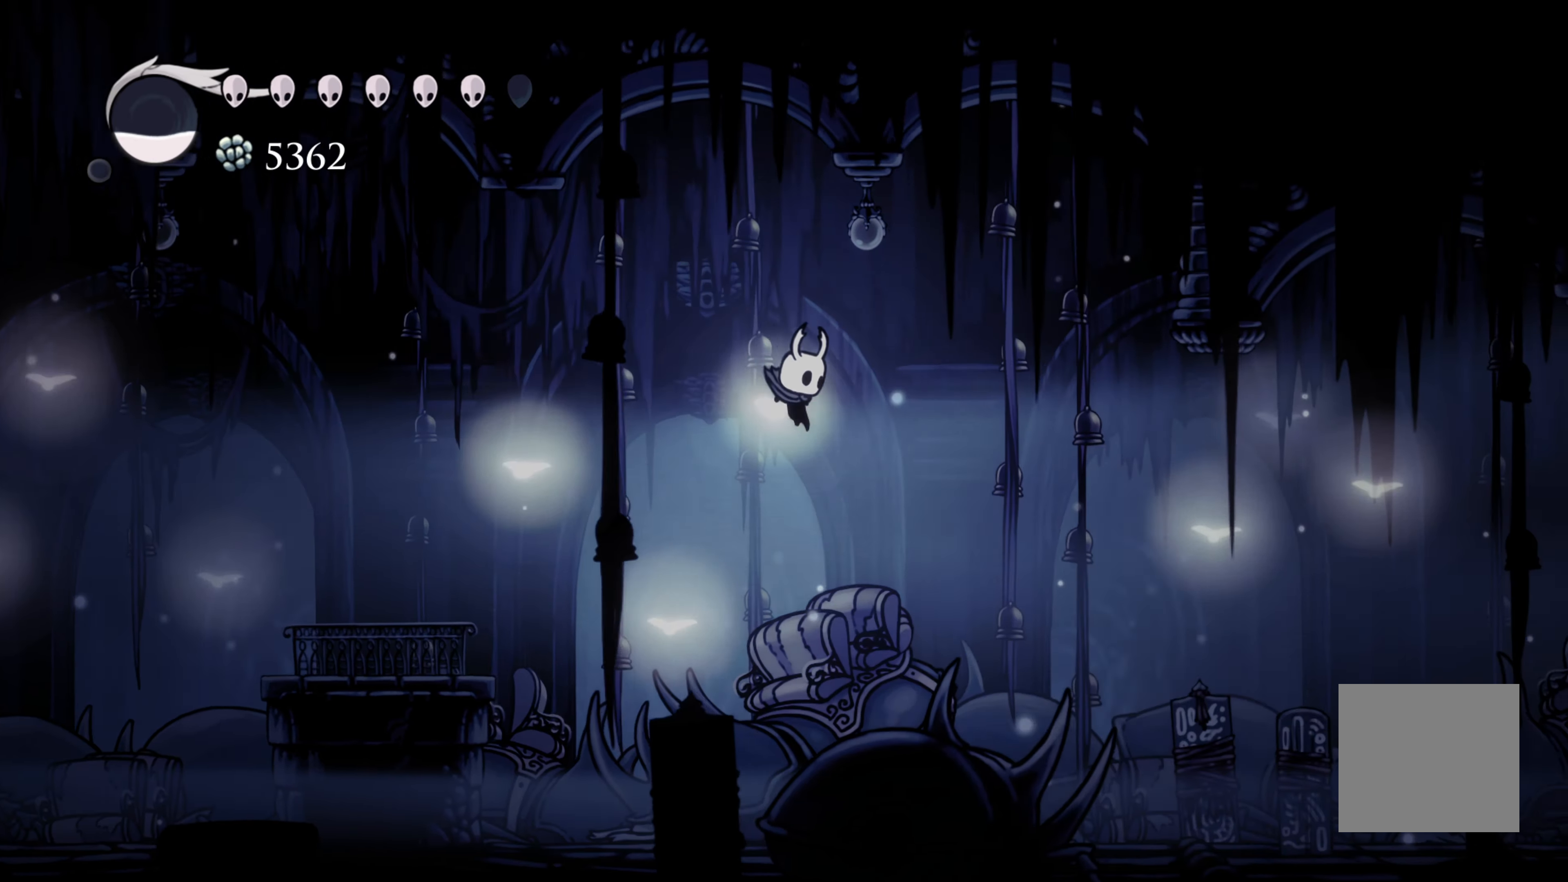
{"buttons": ["R2"], "left_stick": "right", "right_stick": "center", "events": [[117, "A", "up"], [300, "R2", "down"]]}
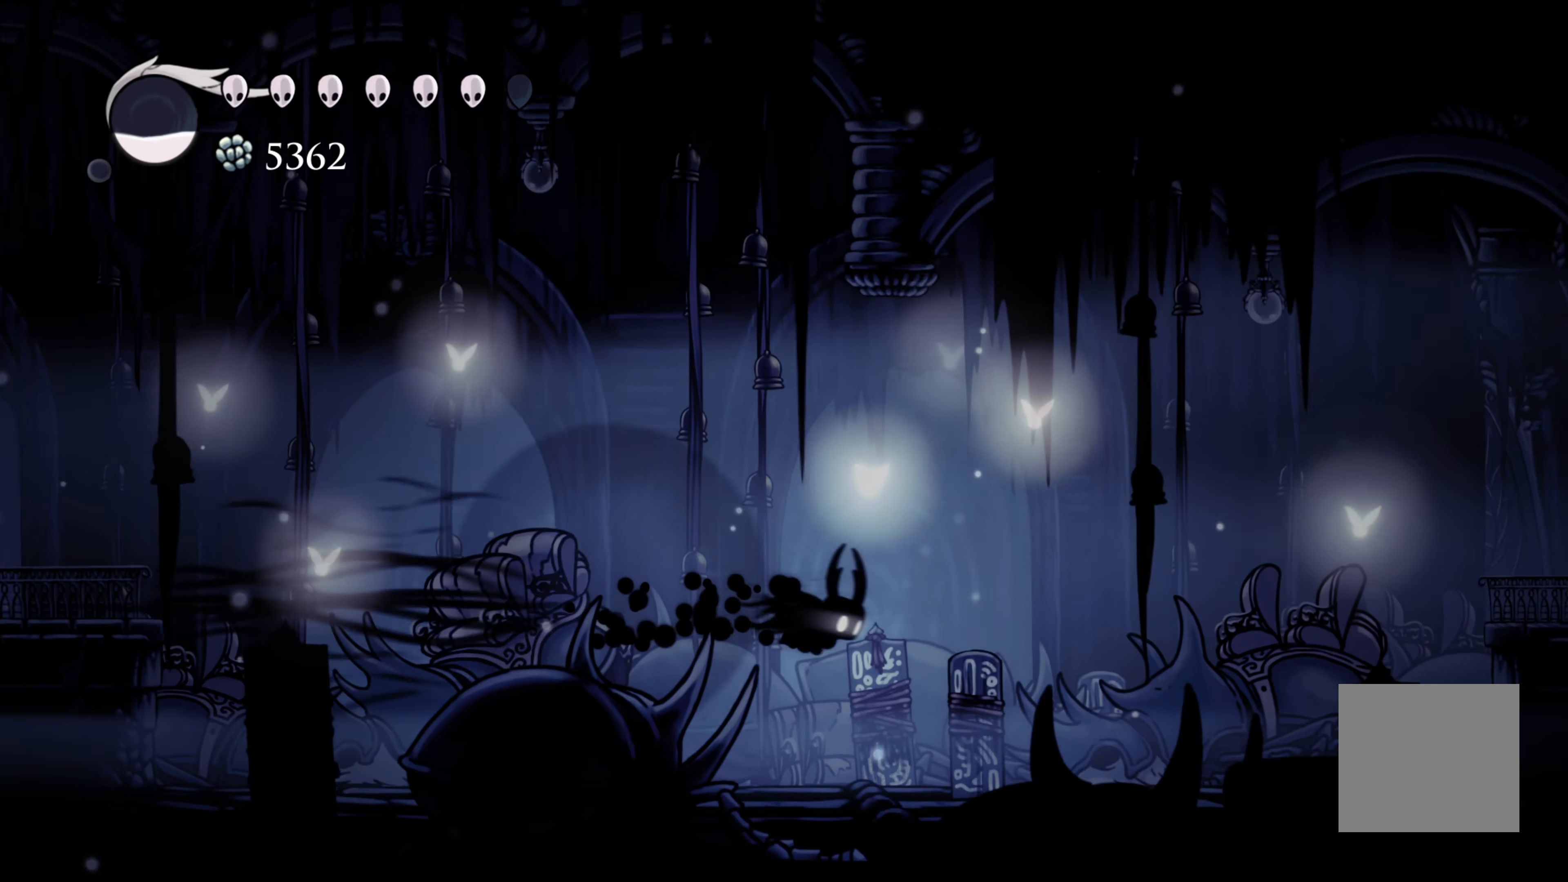
{"buttons": [], "left_stick": "right", "right_stick": "center", "events": [[417, "R2", "up"]]}
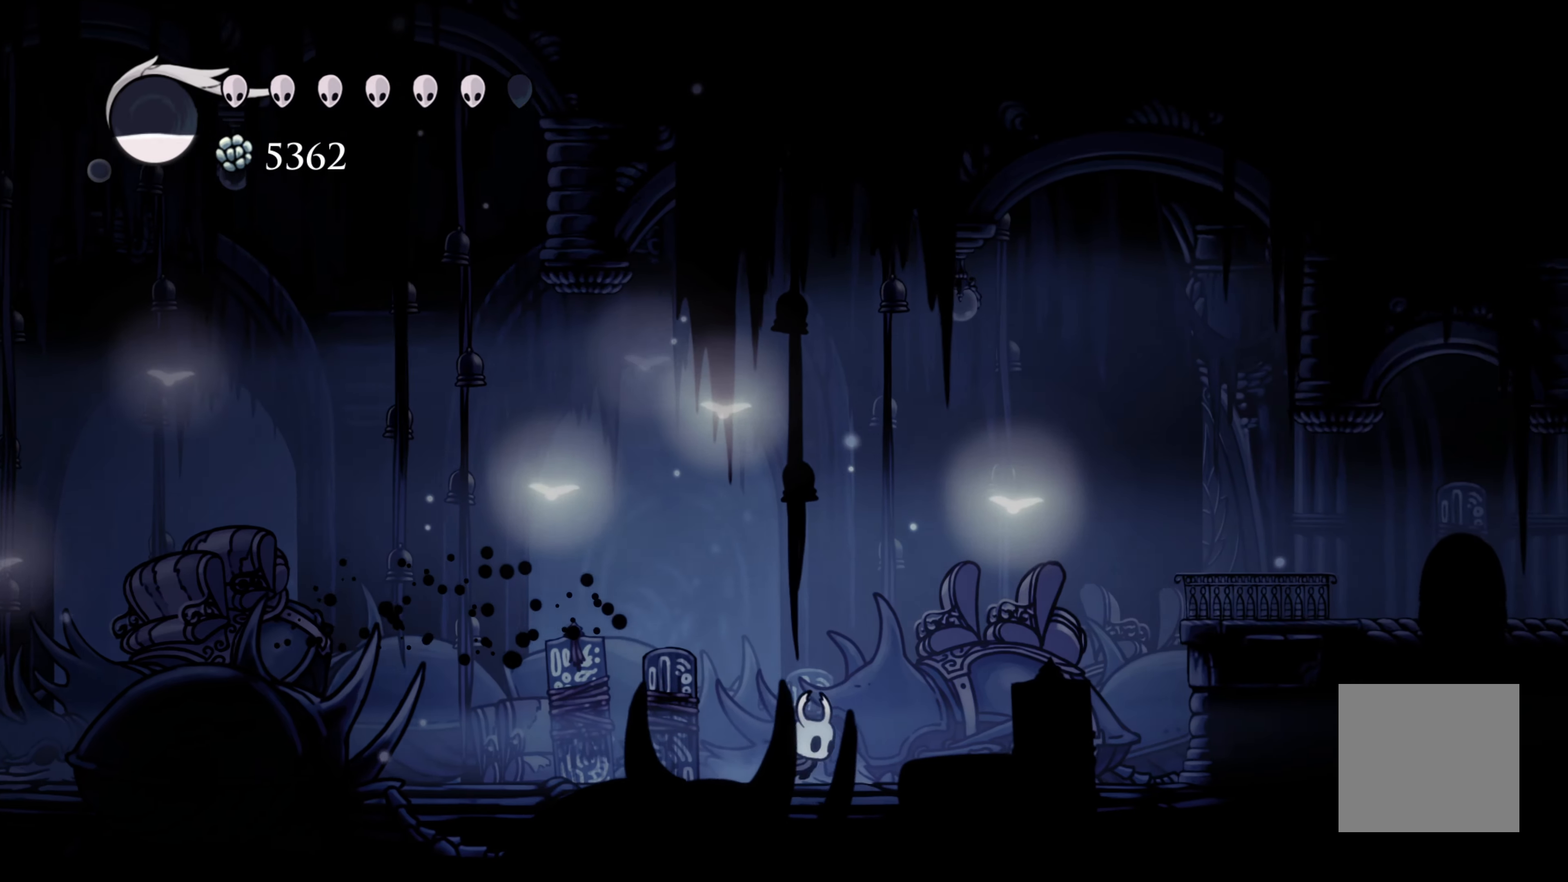
{"buttons": ["A"], "left_stick": "right", "right_stick": "center", "events": [[300, "A", "down"]]}
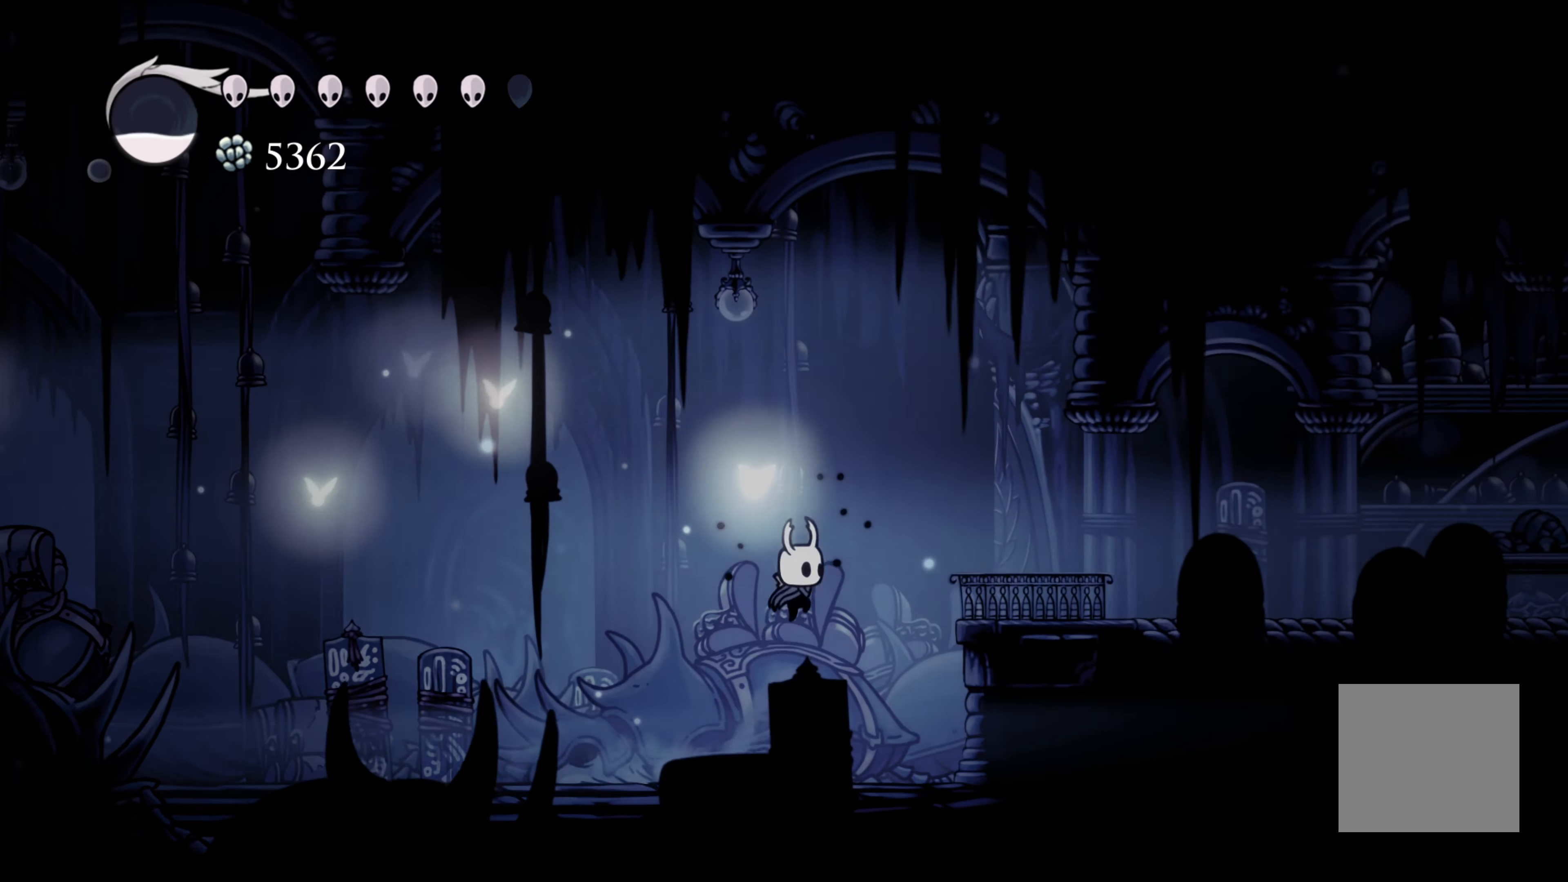
{"buttons": [], "left_stick": "right", "right_stick": "center", "events": [[217, "R2", "down"], [283, "A", "up"], [433, "R2", "up"]]}
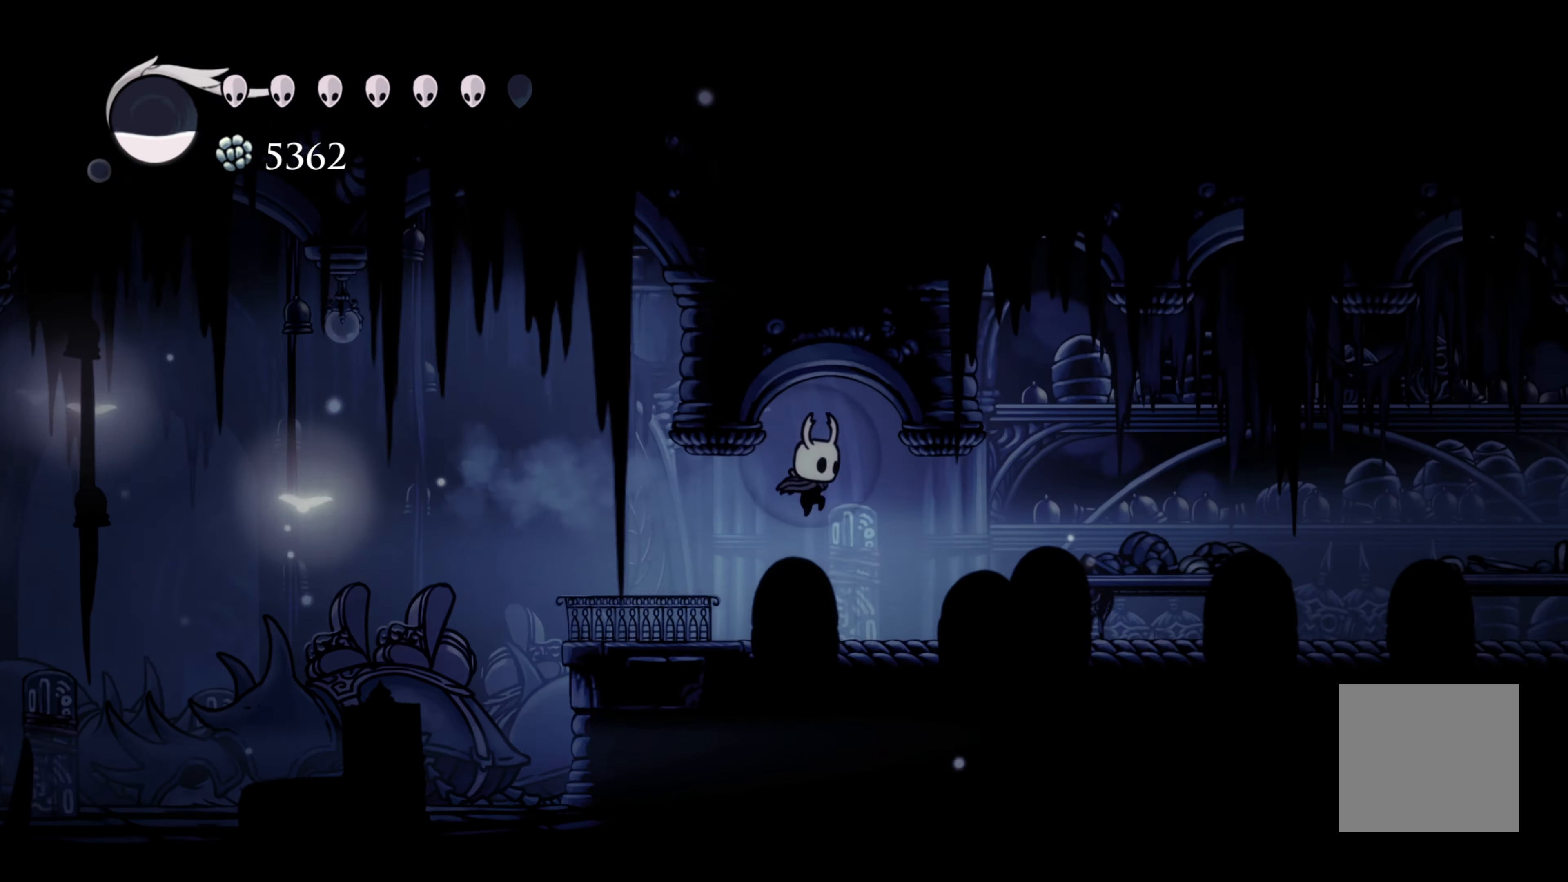
{"buttons": [], "left_stick": "right", "right_stick": "center", "events": []}
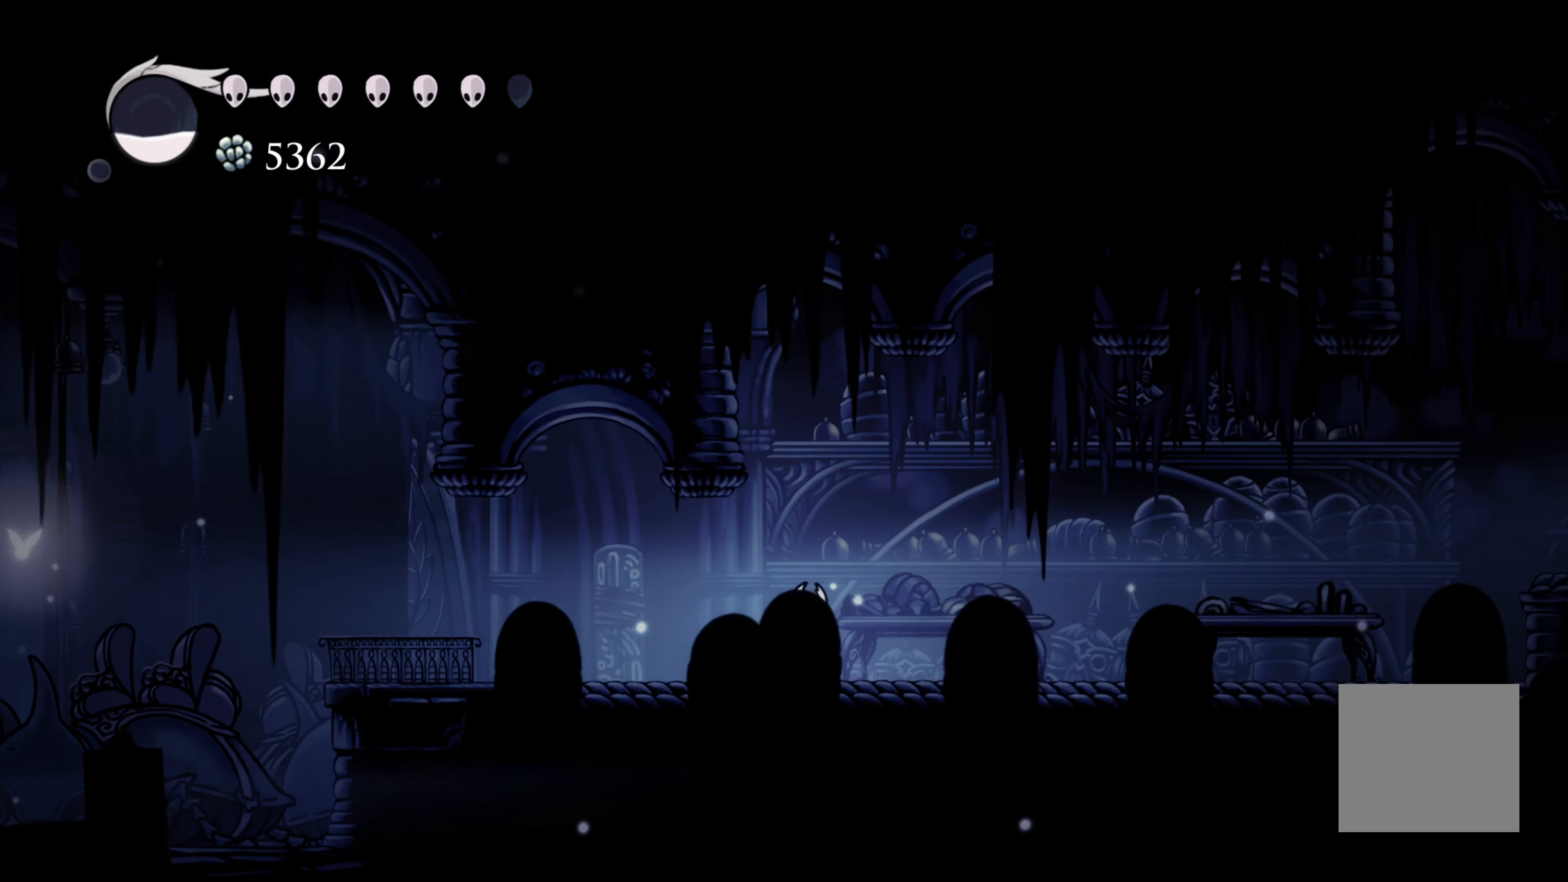
{"buttons": [], "left_stick": "right", "right_stick": "center", "events": []}
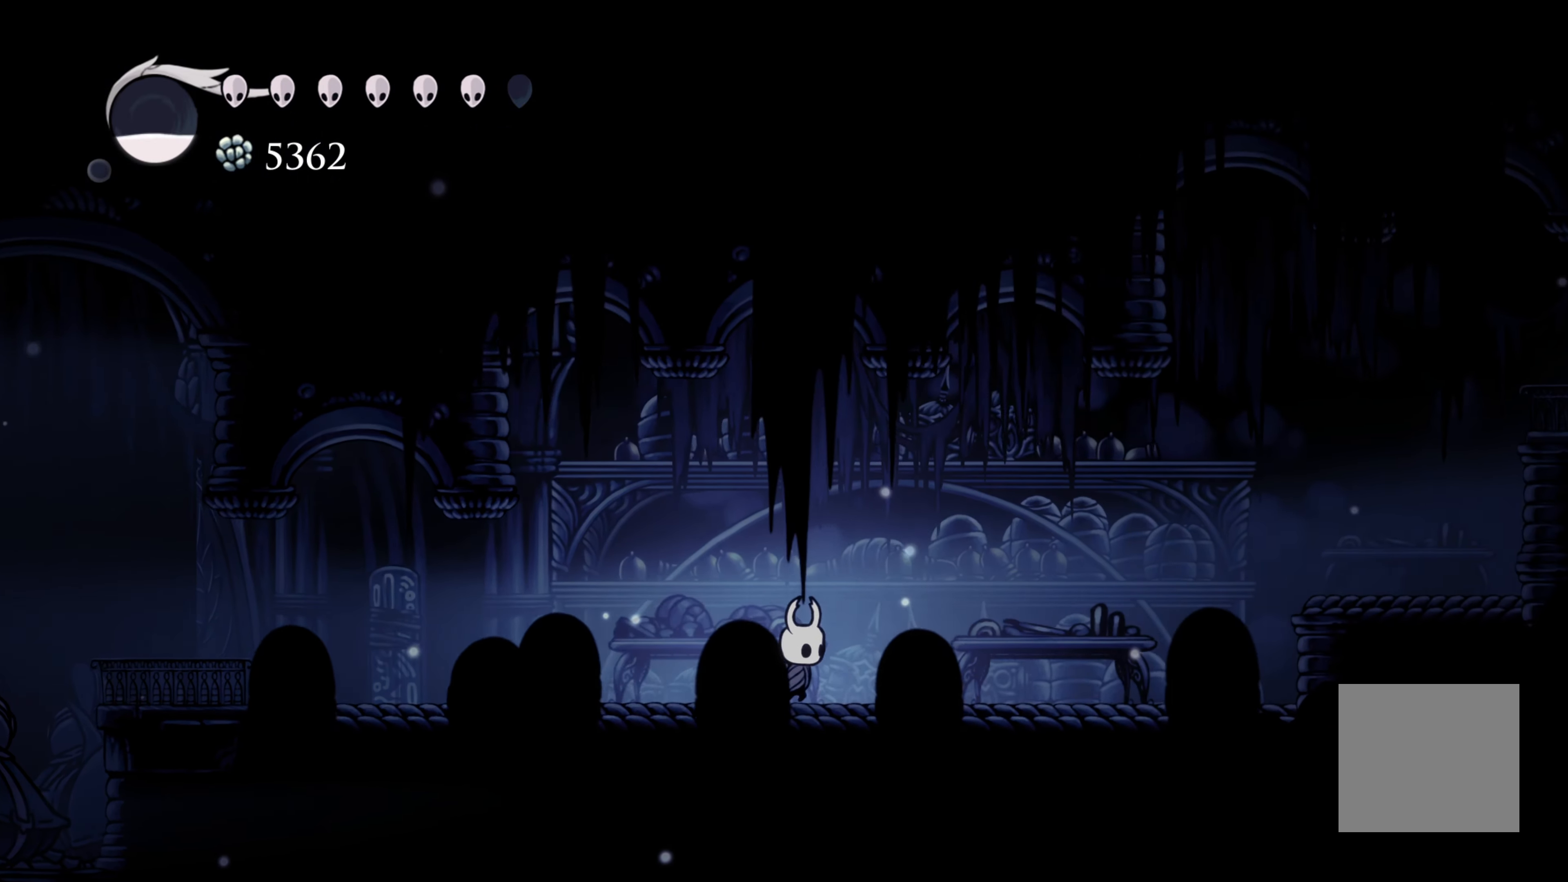
{"buttons": [], "left_stick": "right", "right_stick": "center", "events": []}
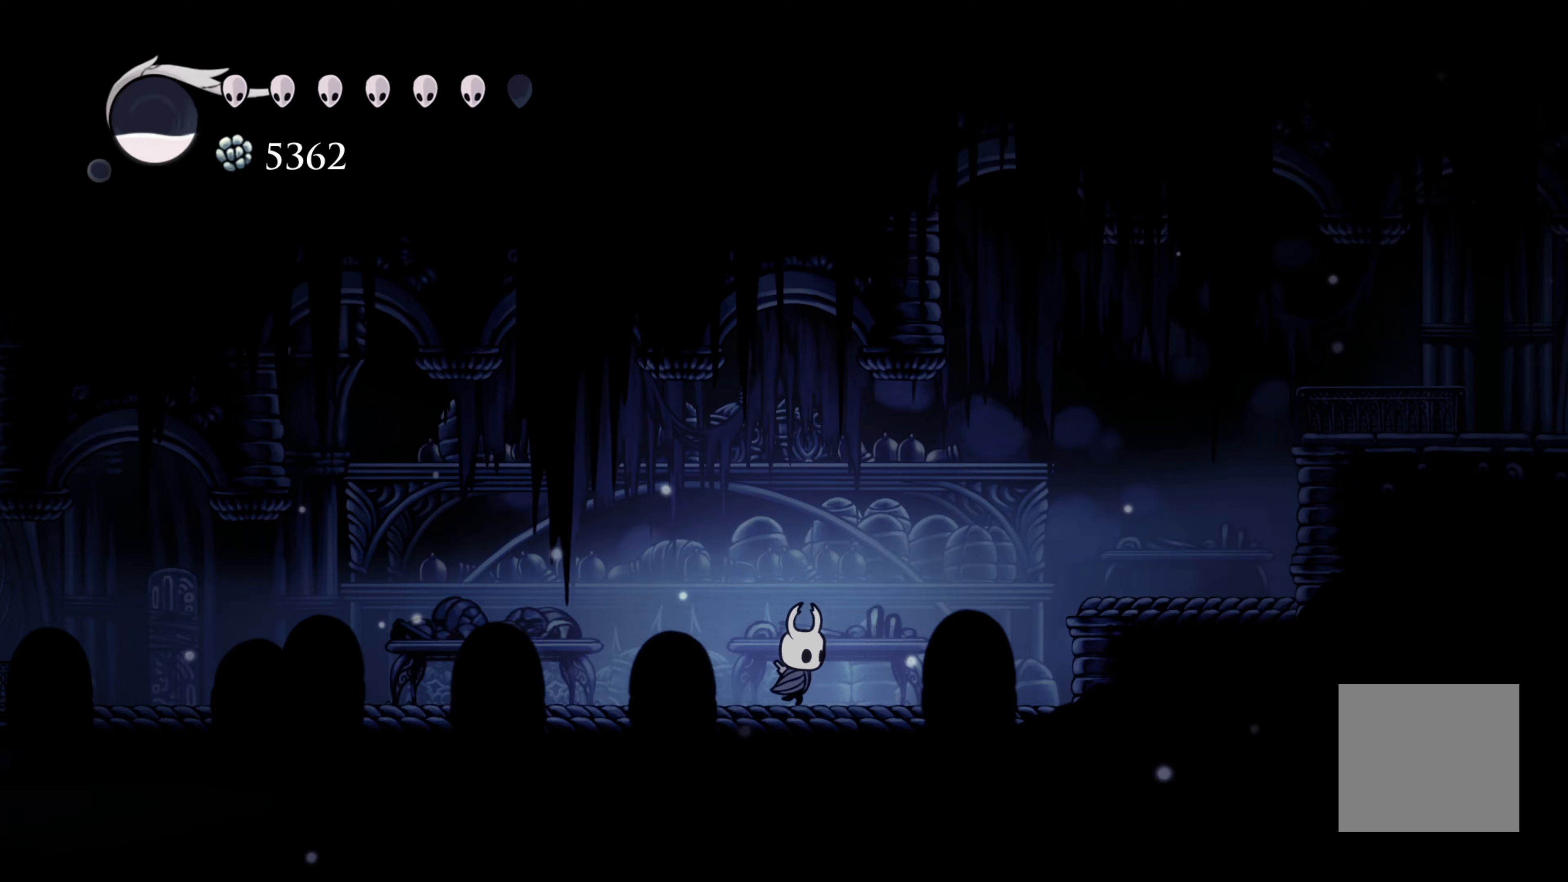
{"buttons": ["A"], "left_stick": "right", "right_stick": "center", "events": [[300, "A", "down"]]}